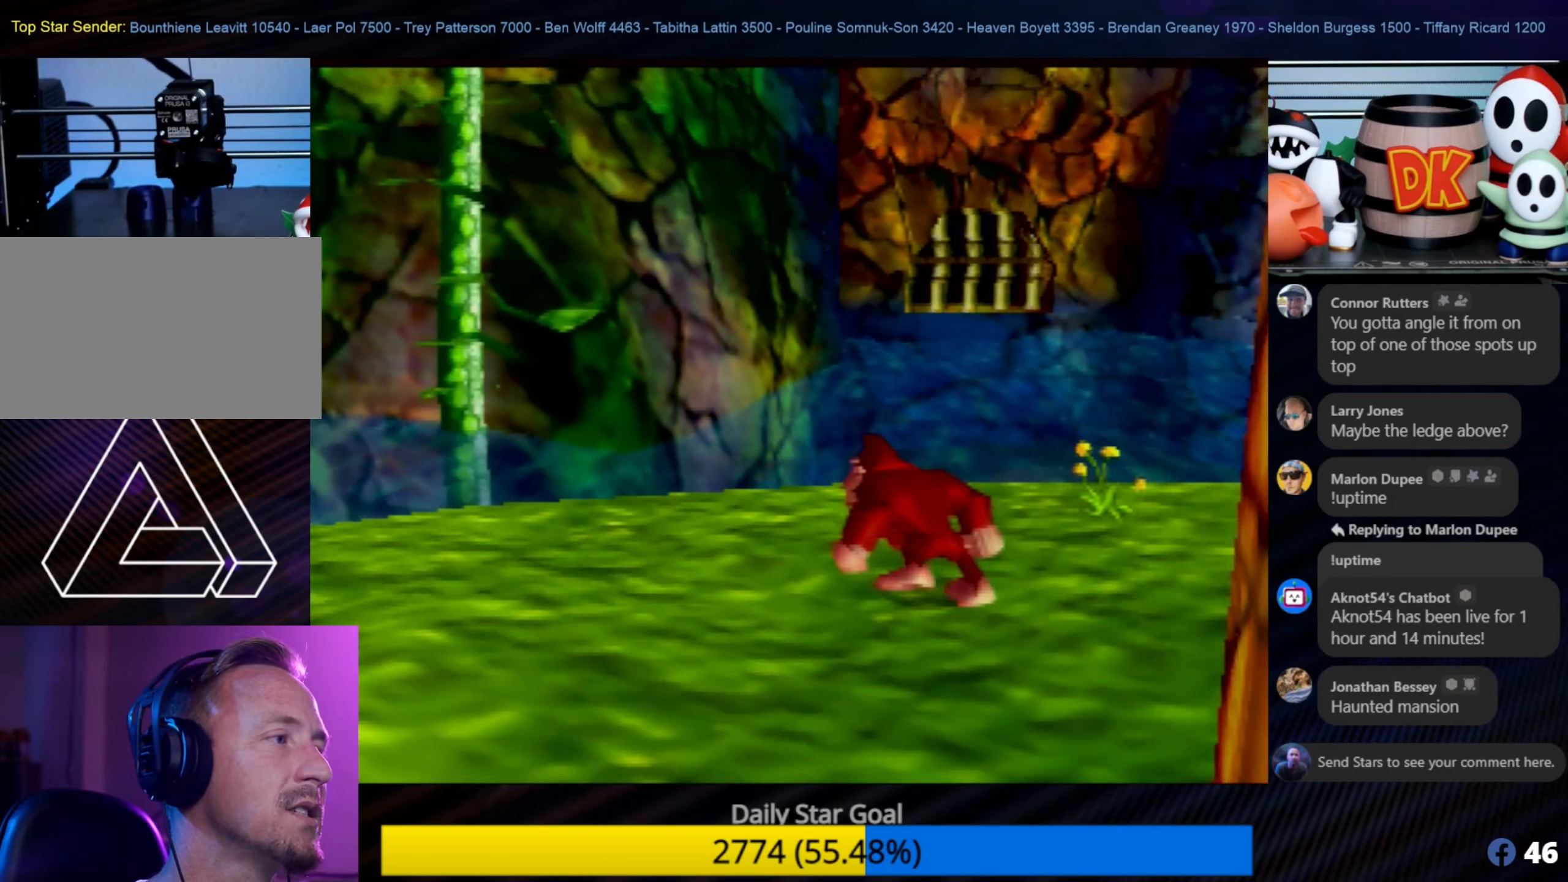
Gameplay with a controller (Nintendo layout); each line is a JSON object with the inputs held at the frame after it. "events" lists button and stick changes between this image and that frame as [ms after this image, input, new state], when the widget could be followed in between. Not read: L1 L3 R3.
{"buttons": [], "left_stick": "up-left", "events": []}
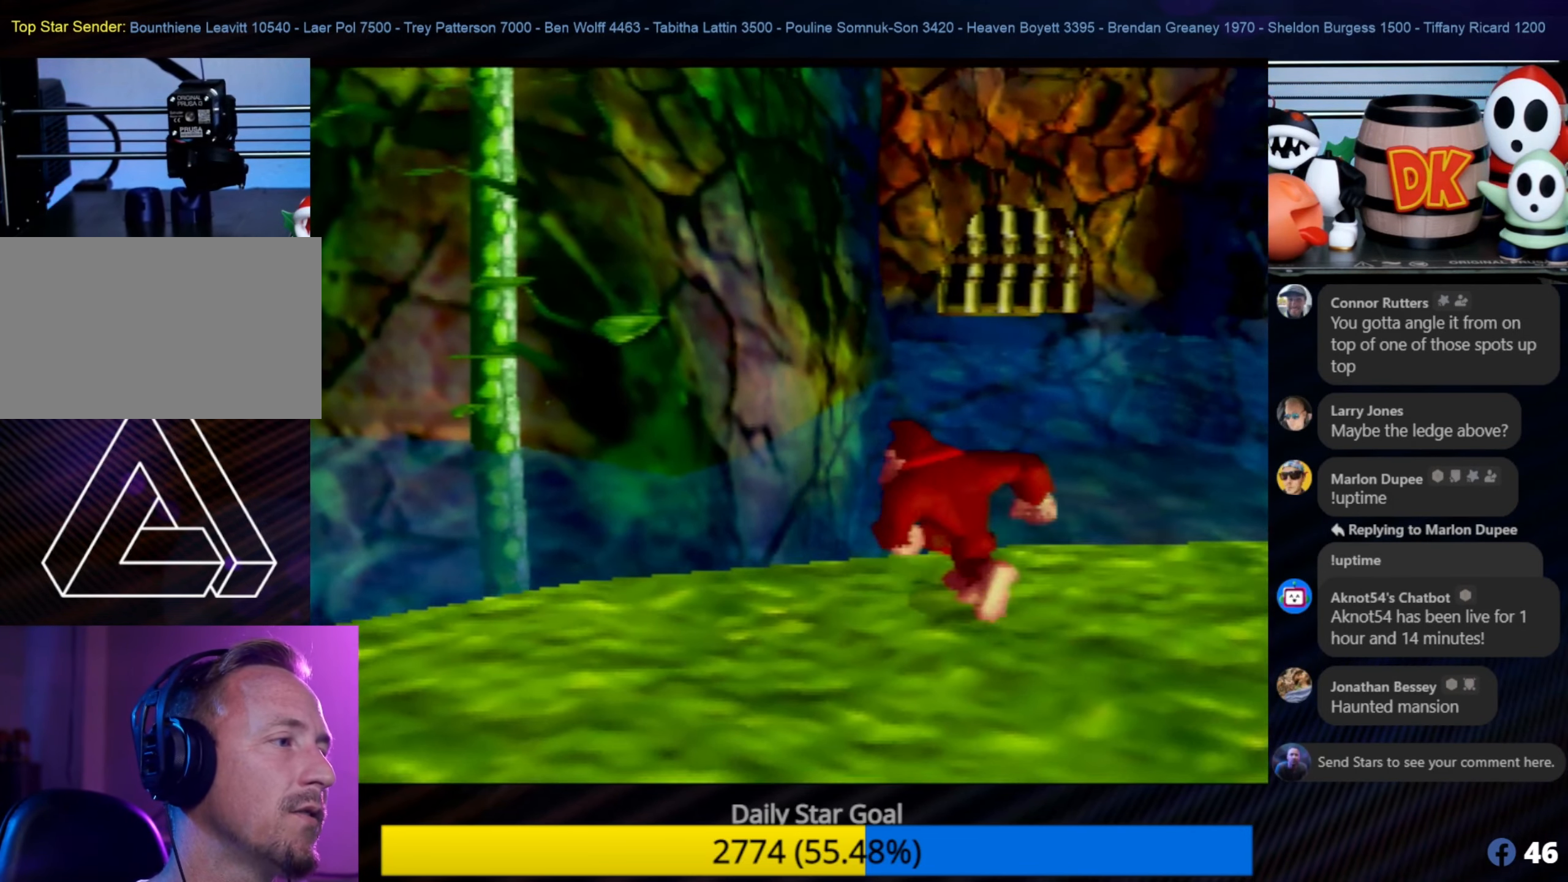
{"buttons": ["A"], "left_stick": "up-left", "events": [[67, "A", "down"], [450, "A", "up"], [450, "C_LEFT", "down"], [450, "left_stick", "center"], [500, "A", "down"], [500, "C_LEFT", "up"], [500, "left_stick", "up-left"]]}
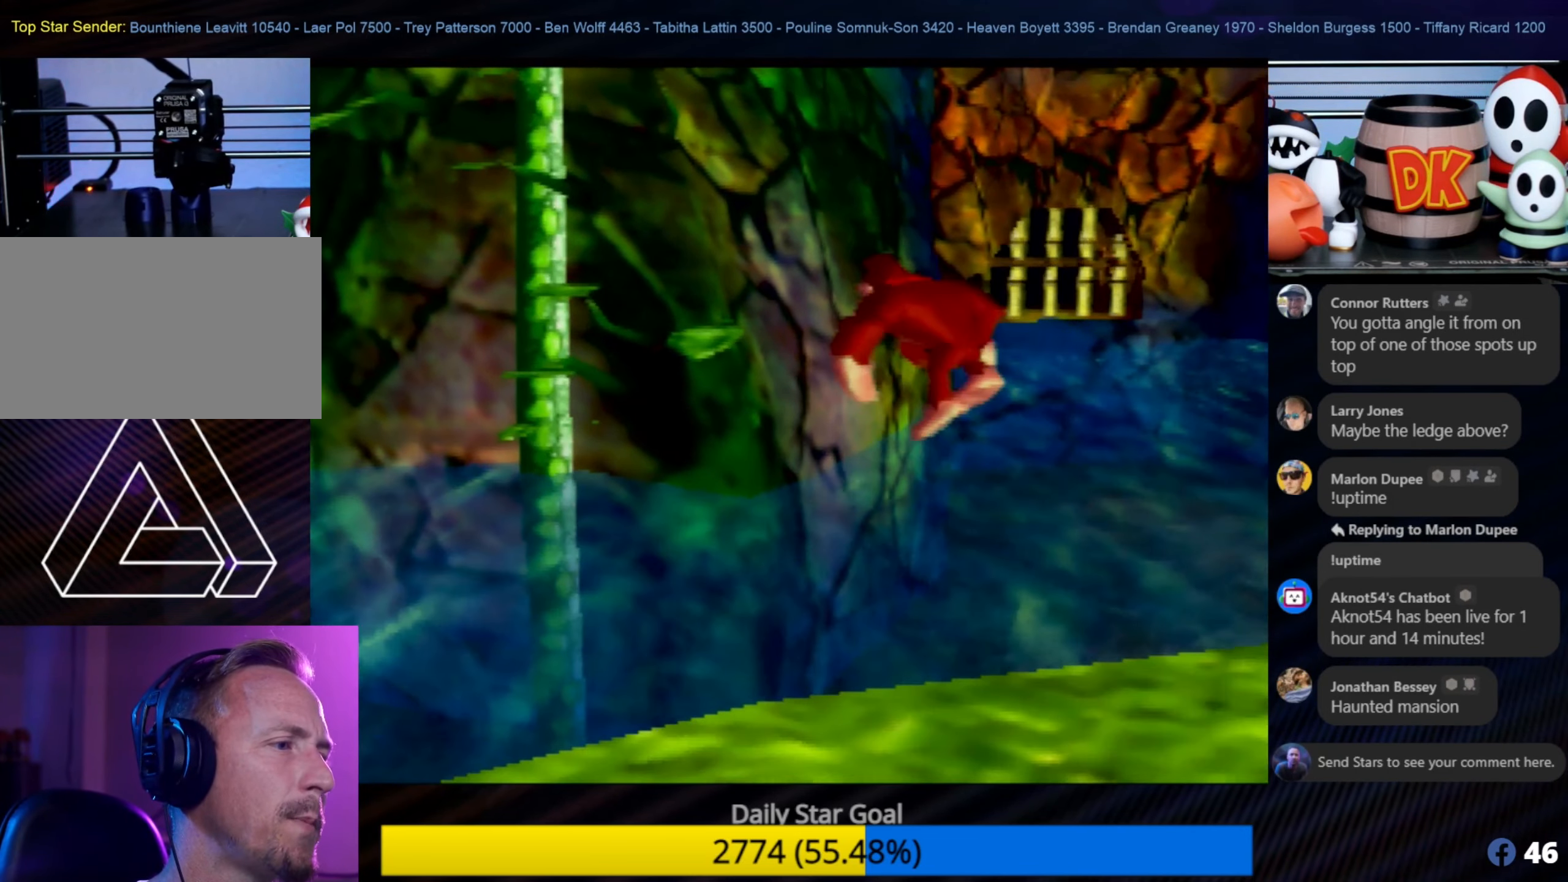
{"buttons": [], "left_stick": "up-left", "events": [[350, "A", "up"]]}
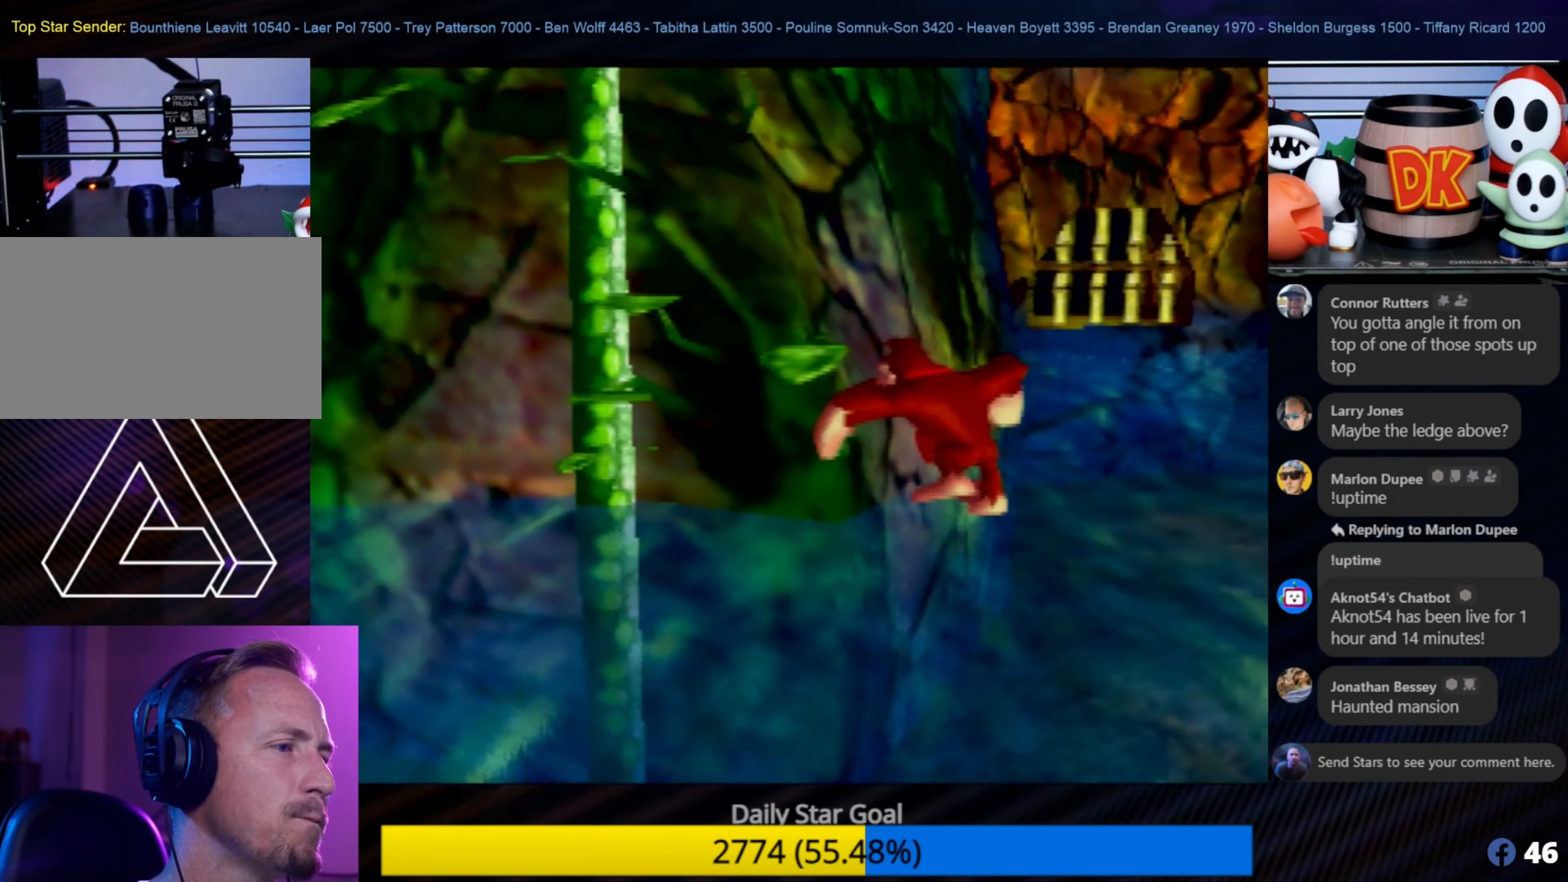
{"buttons": [], "left_stick": "up-left", "events": []}
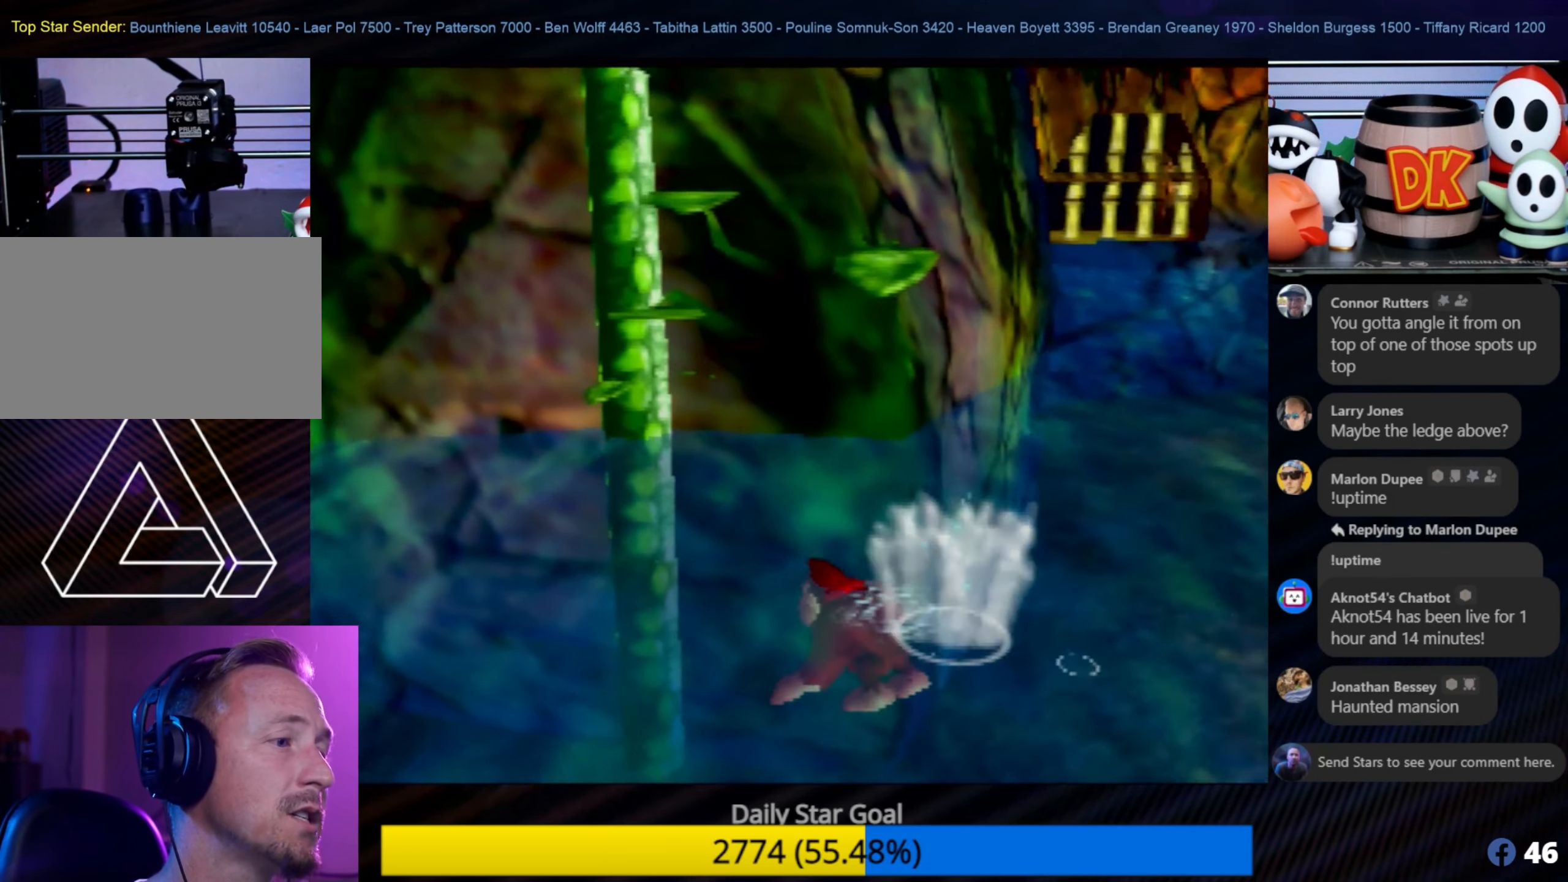
{"buttons": [], "left_stick": "up-left", "events": []}
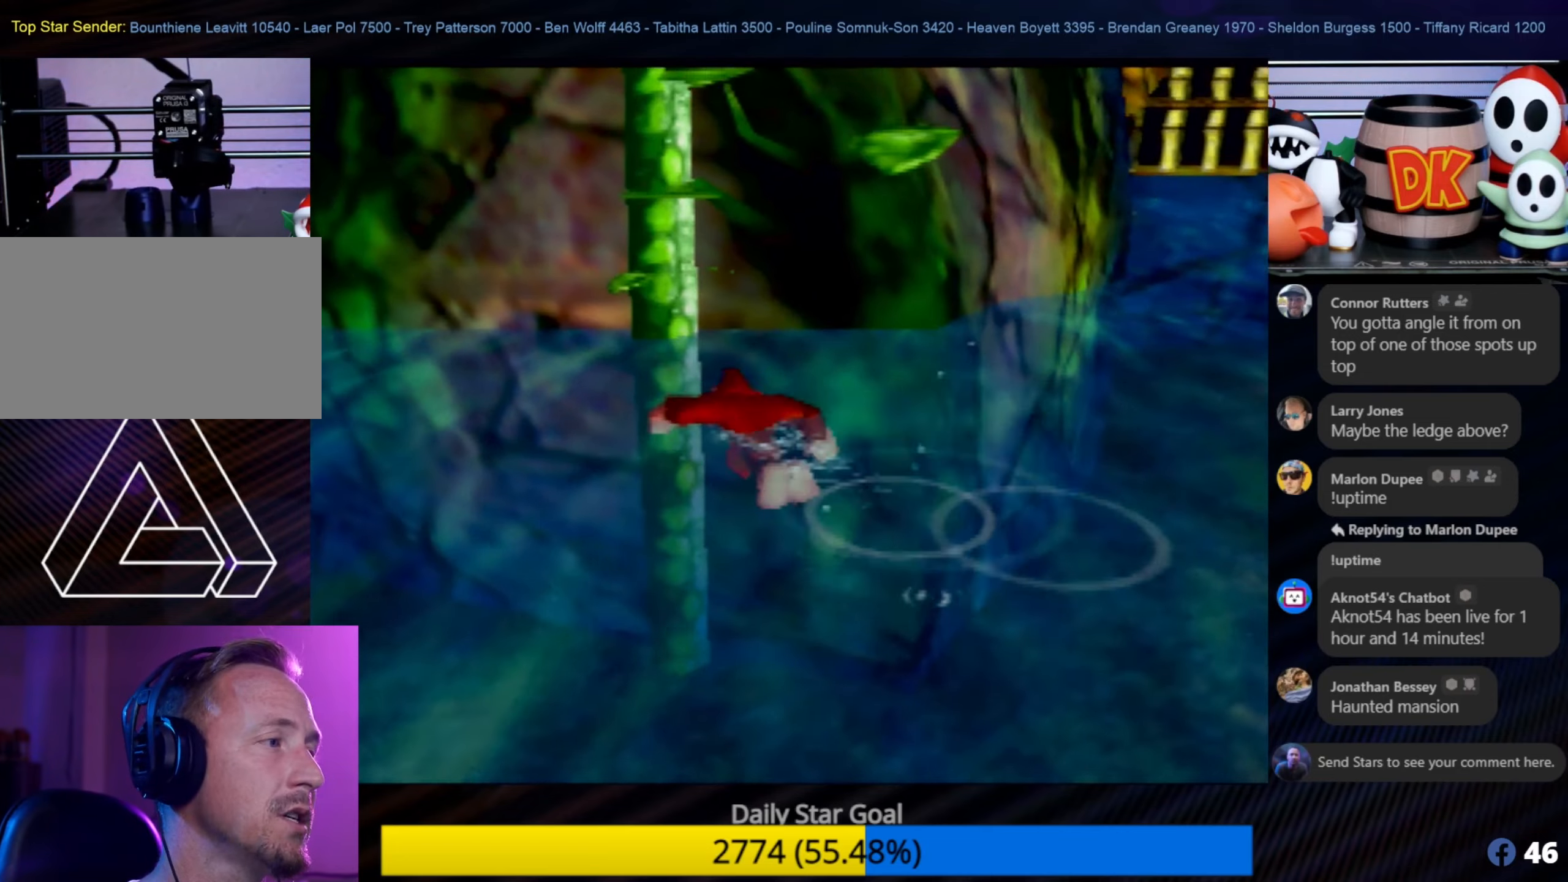
{"buttons": [], "left_stick": "up", "events": [[317, "left_stick", "up"]]}
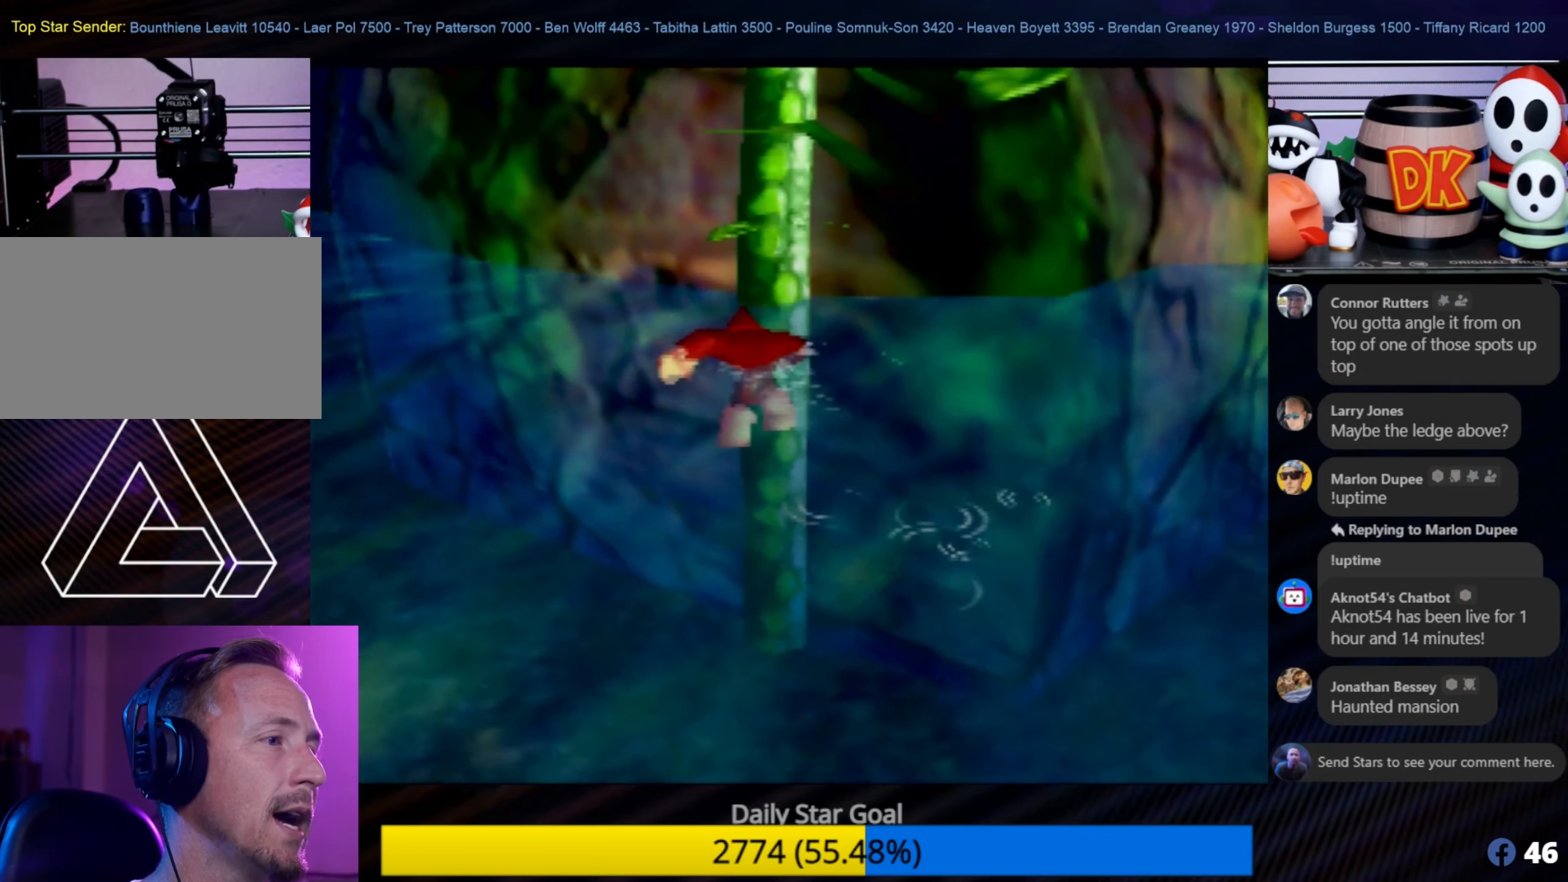
{"buttons": ["A"], "left_stick": "up", "events": [[184, "A", "down"]]}
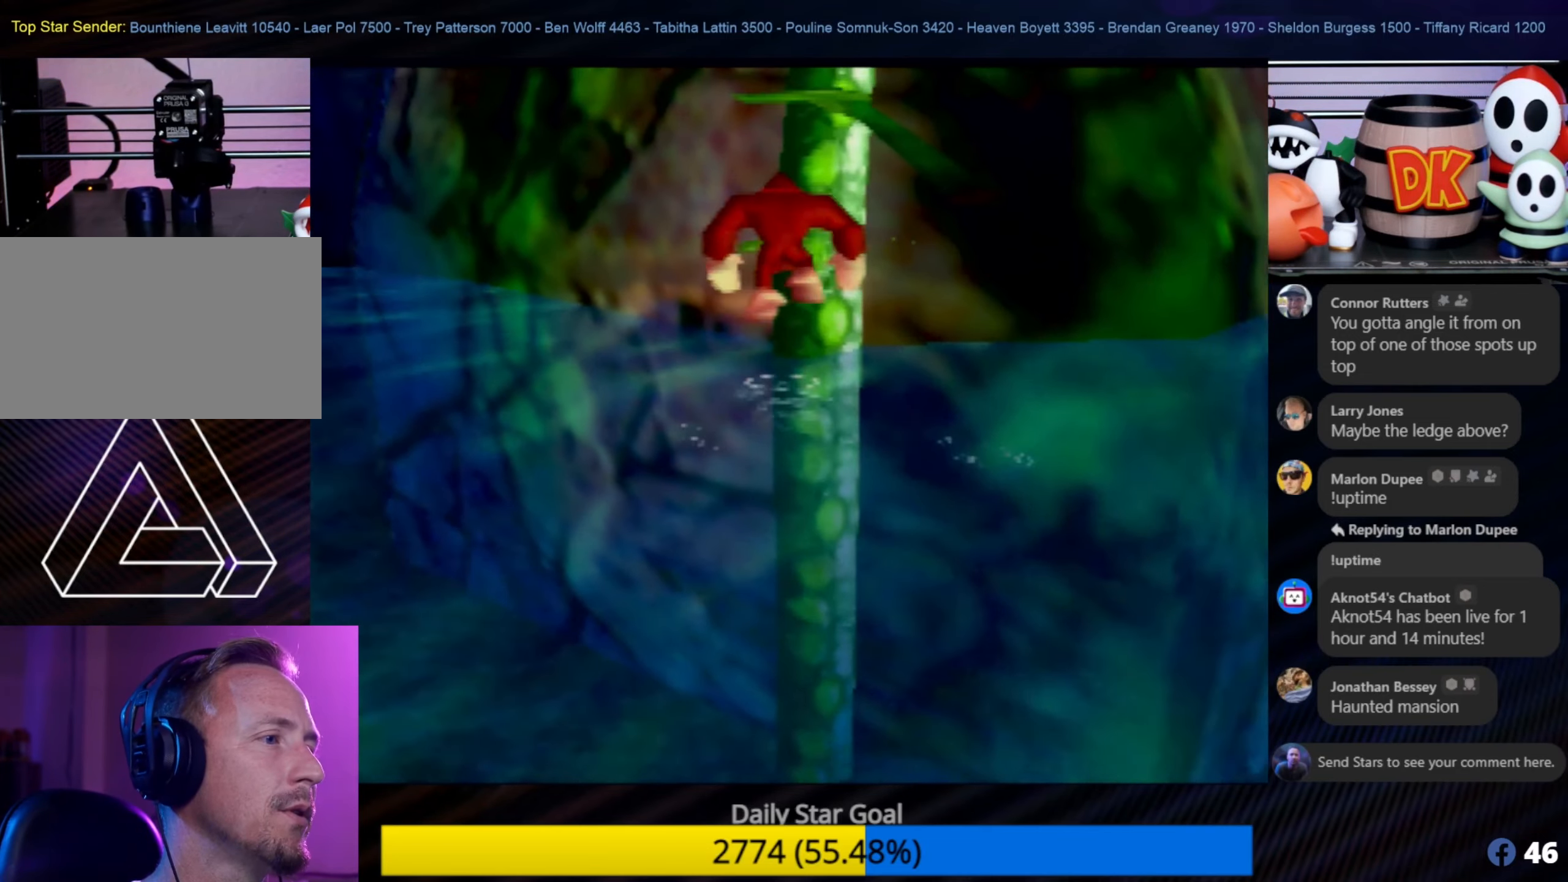
{"buttons": [], "left_stick": "up-right", "events": [[400, "left_stick", "up-right"], [417, "A", "up"]]}
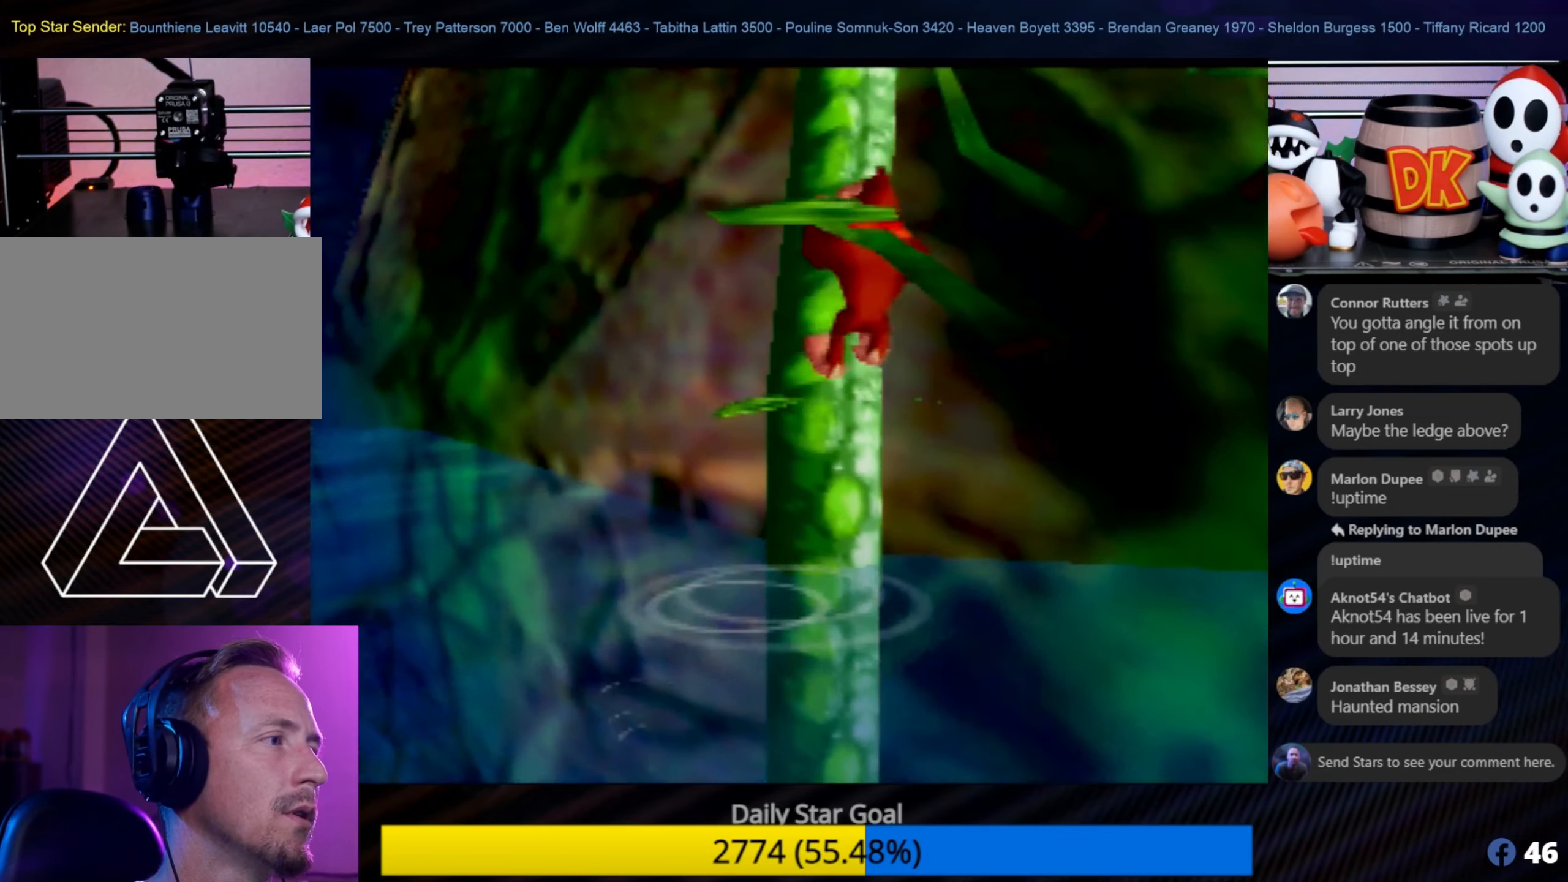
{"buttons": [], "left_stick": "up-left", "events": [[50, "left_stick", "up"], [367, "left_stick", "up-left"]]}
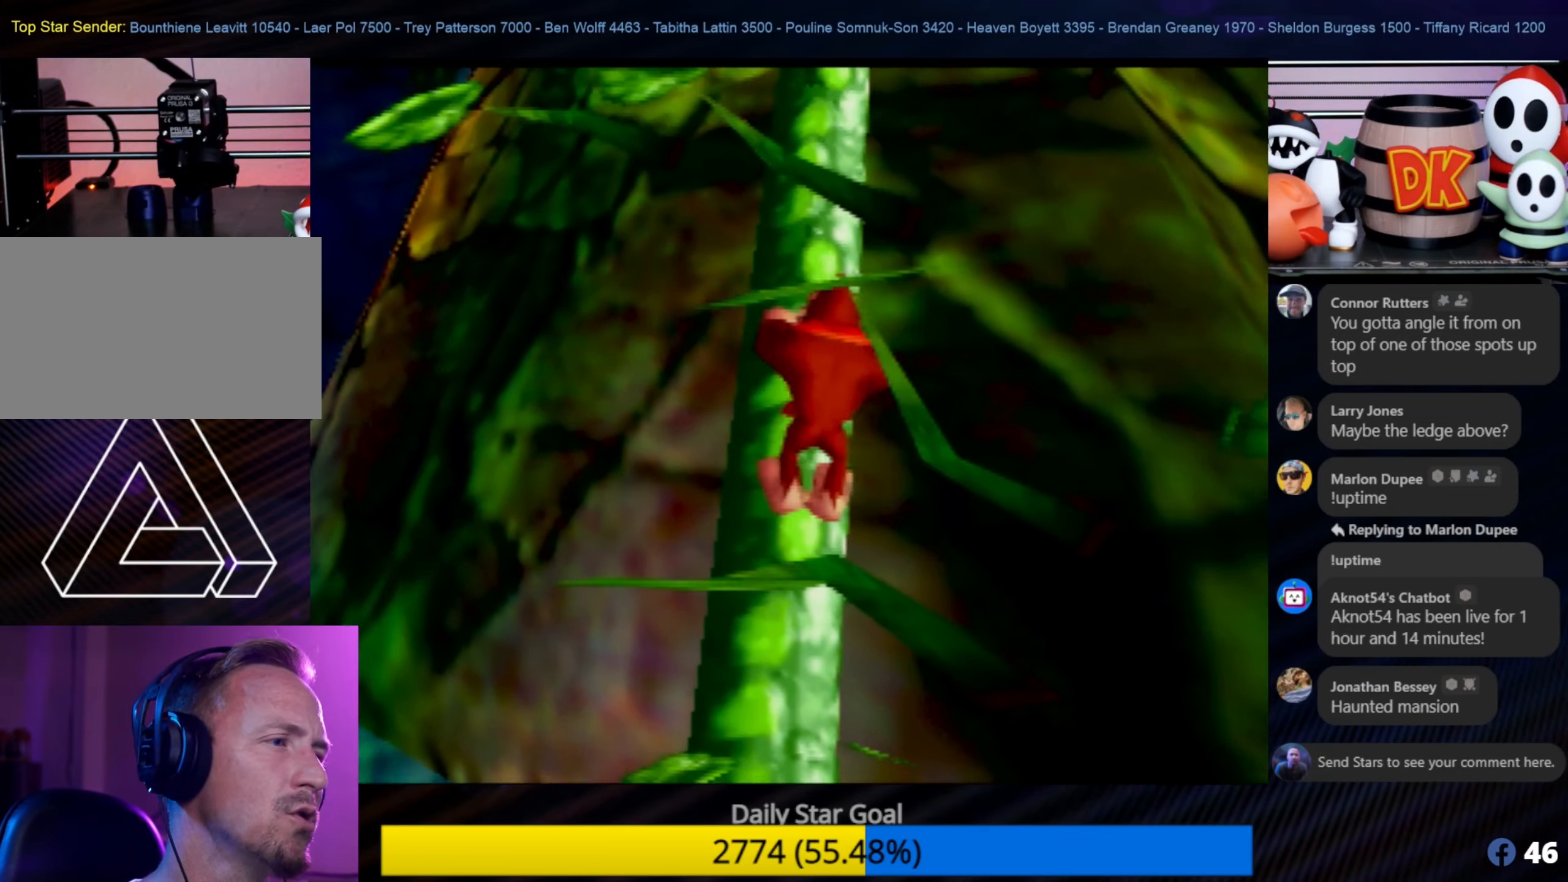
{"buttons": [], "left_stick": "up", "events": [[184, "left_stick", "up"]]}
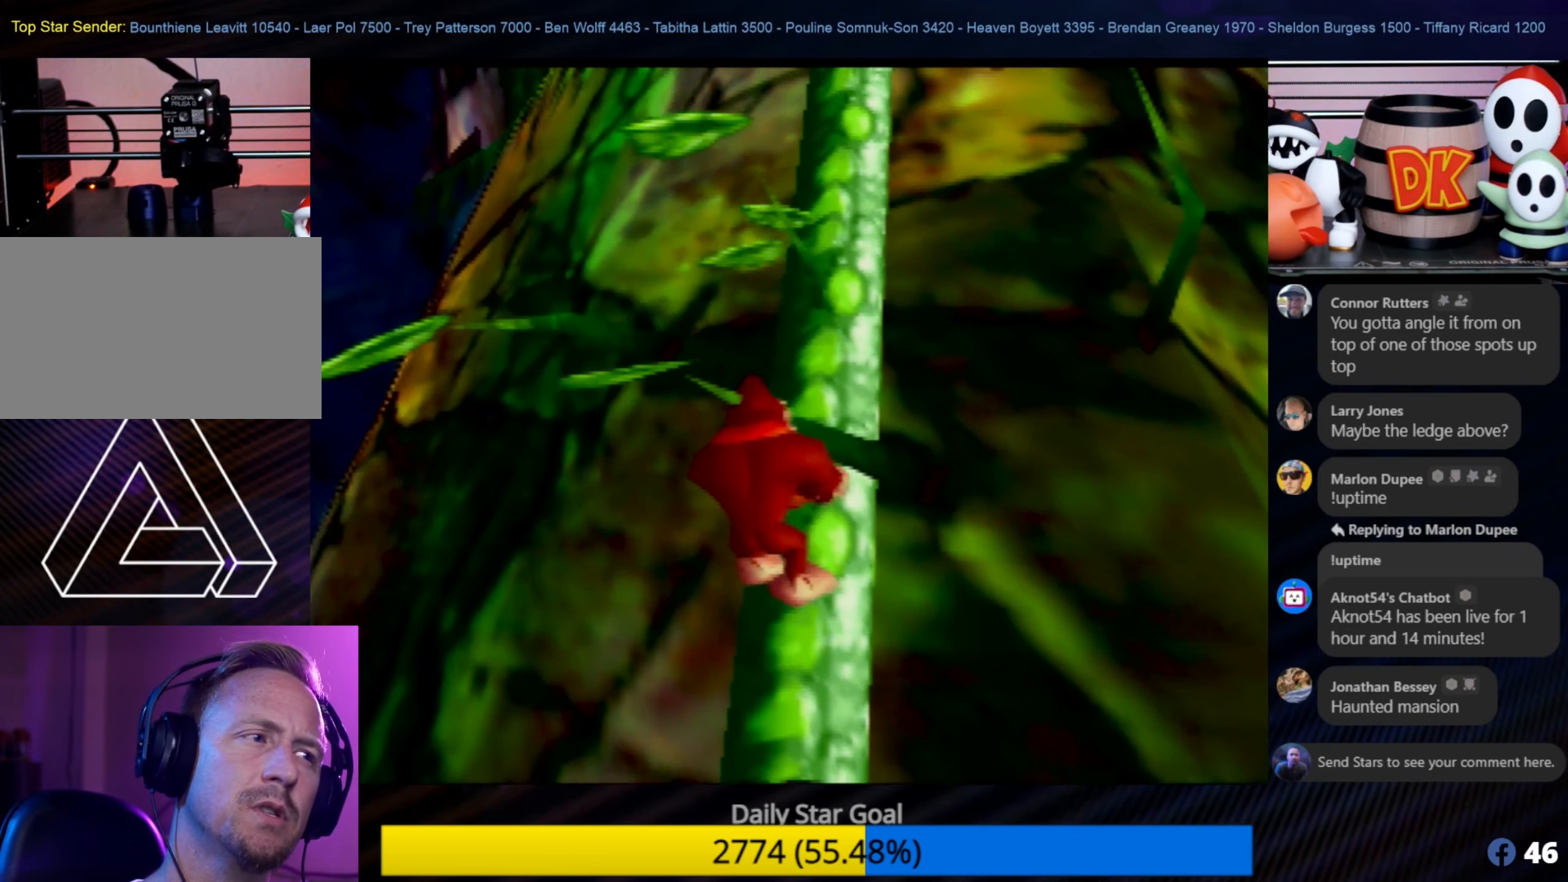
{"buttons": [], "left_stick": "up", "events": []}
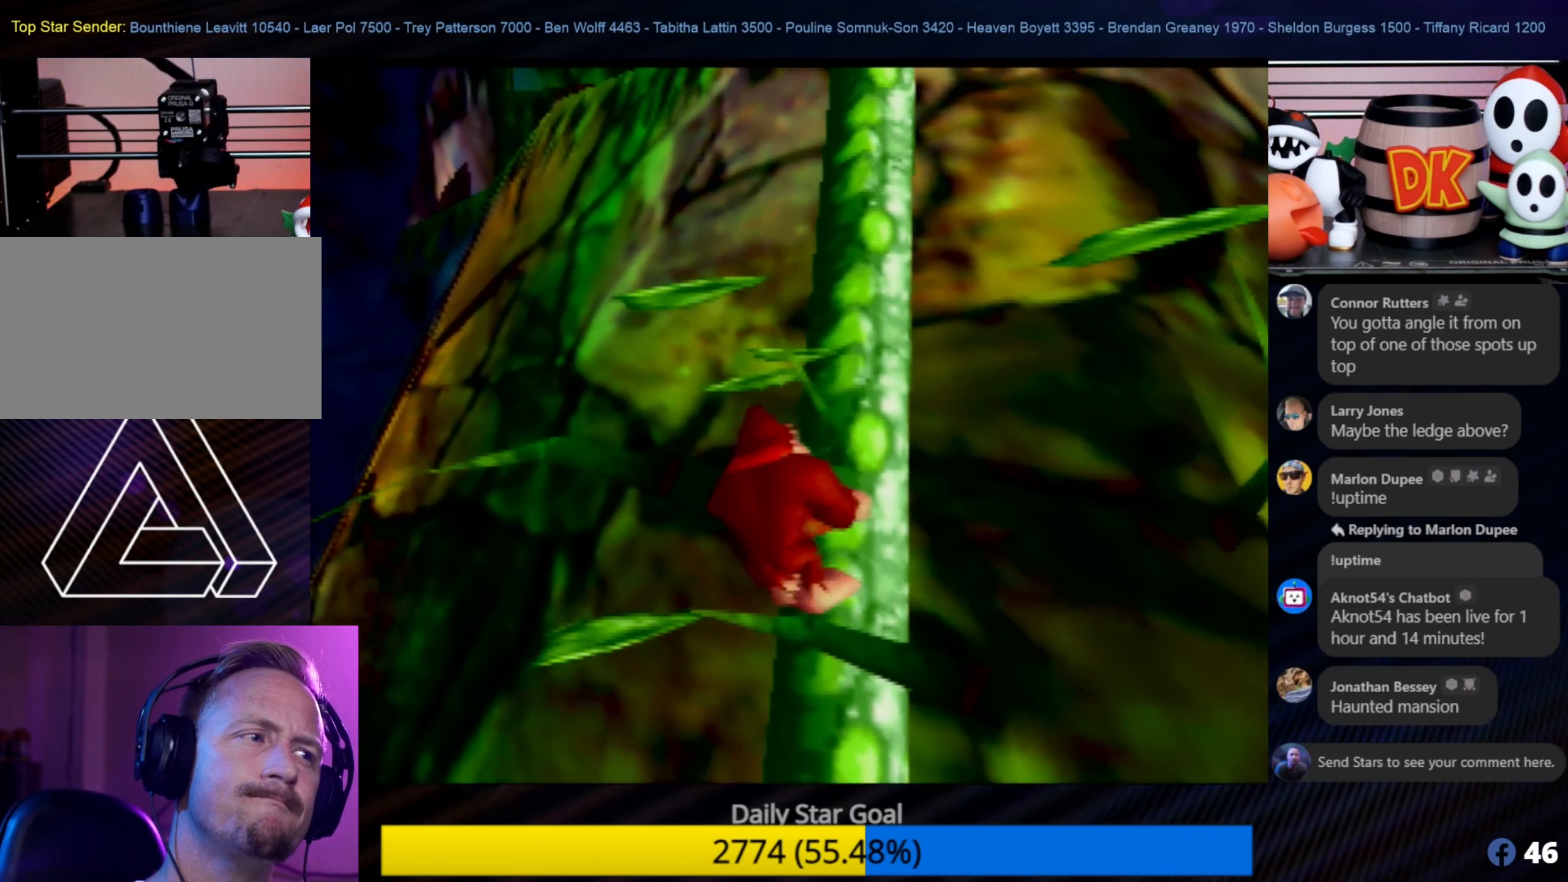
{"buttons": [], "left_stick": "up", "events": []}
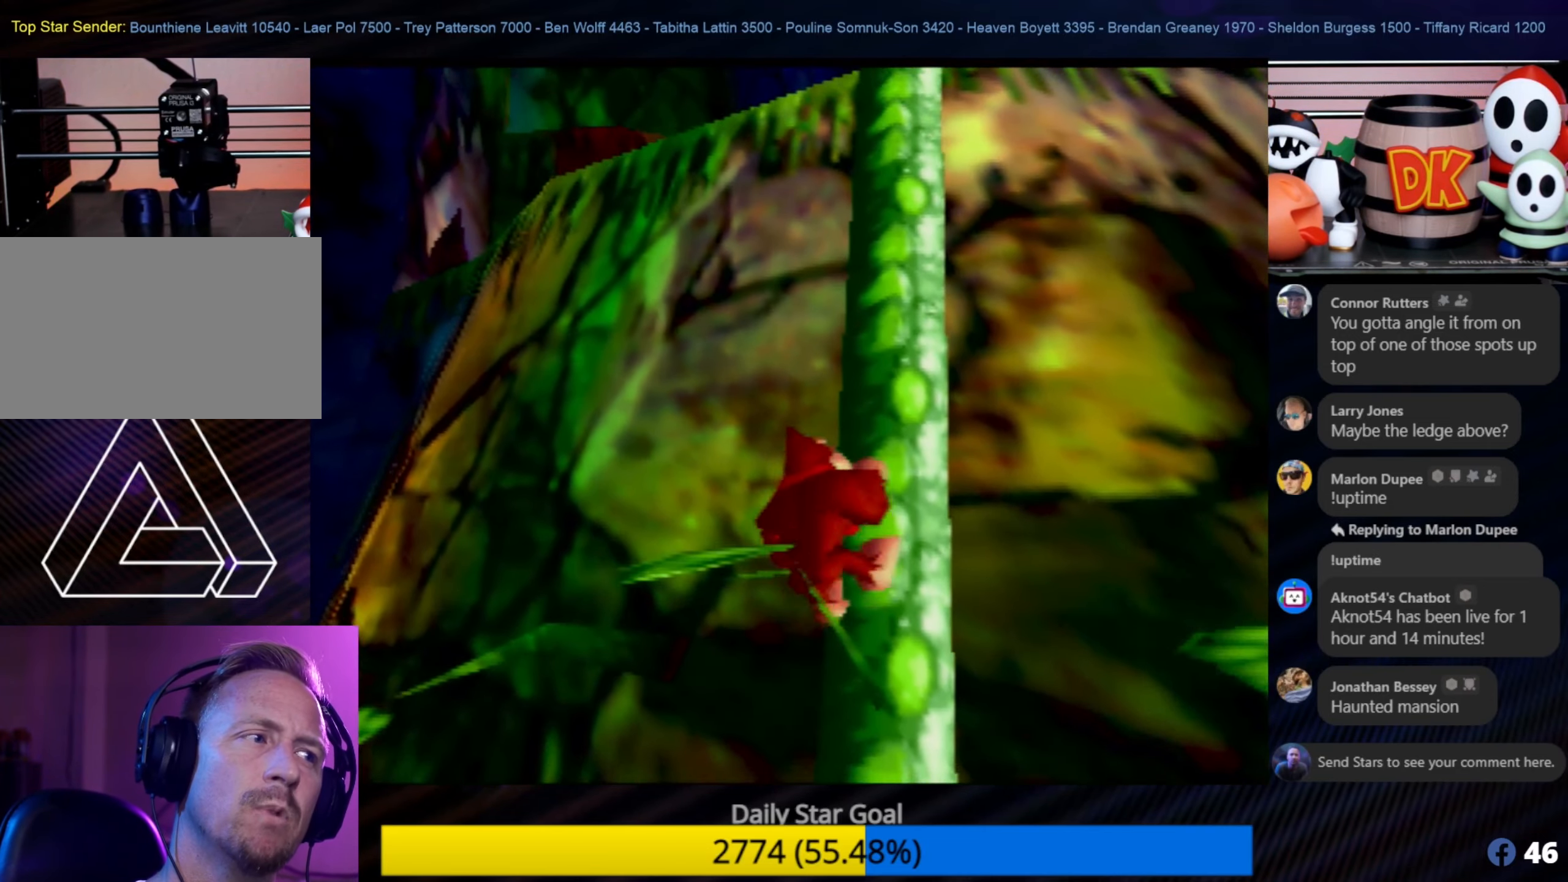
{"buttons": [], "left_stick": "up", "events": []}
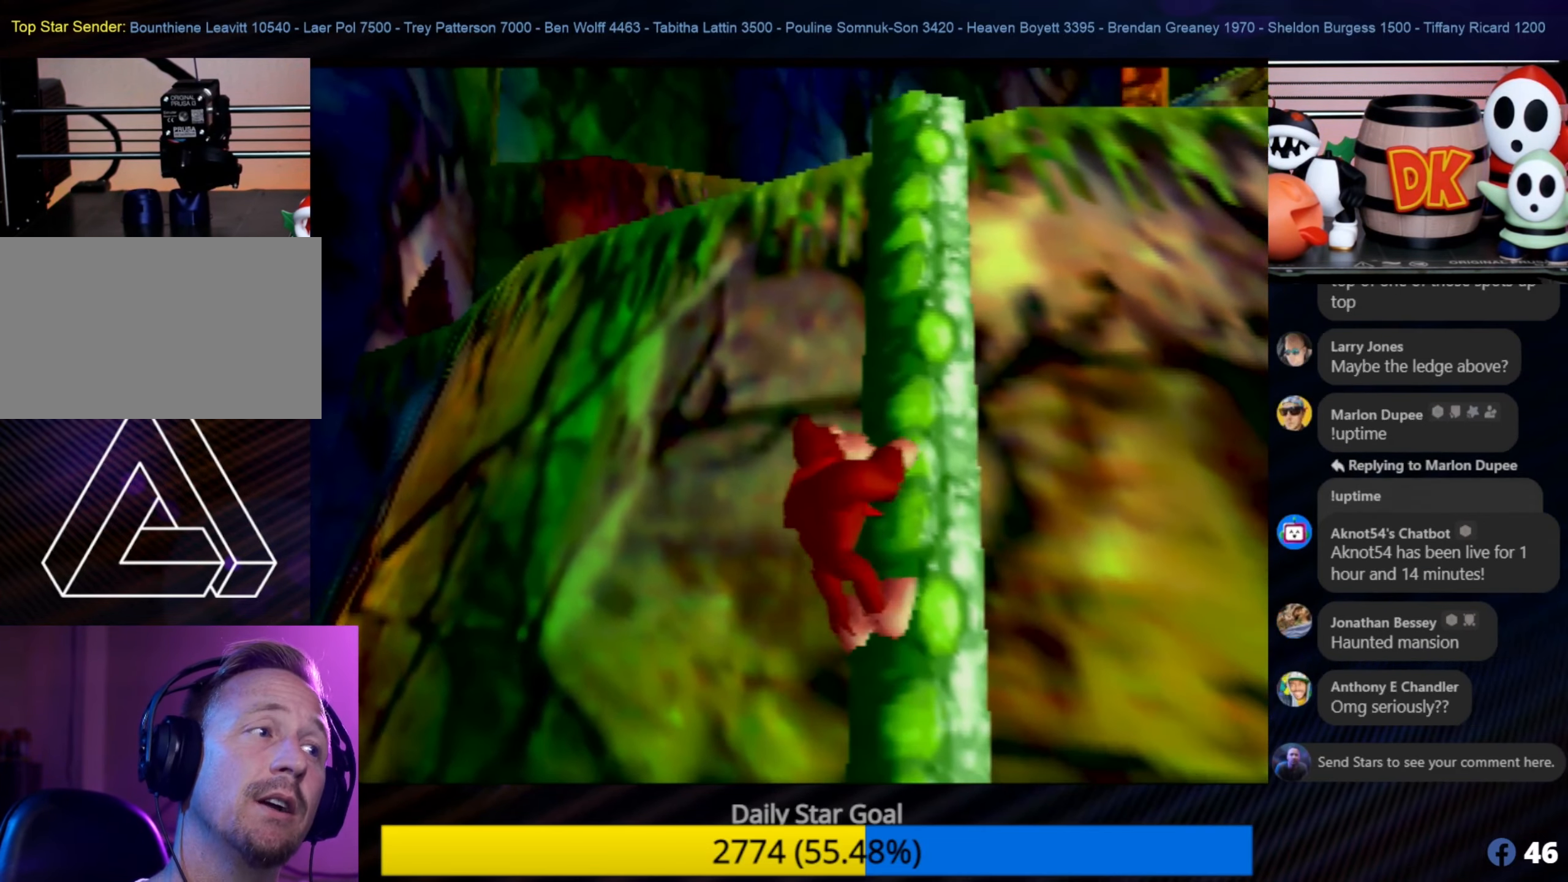
{"buttons": [], "left_stick": "up", "events": []}
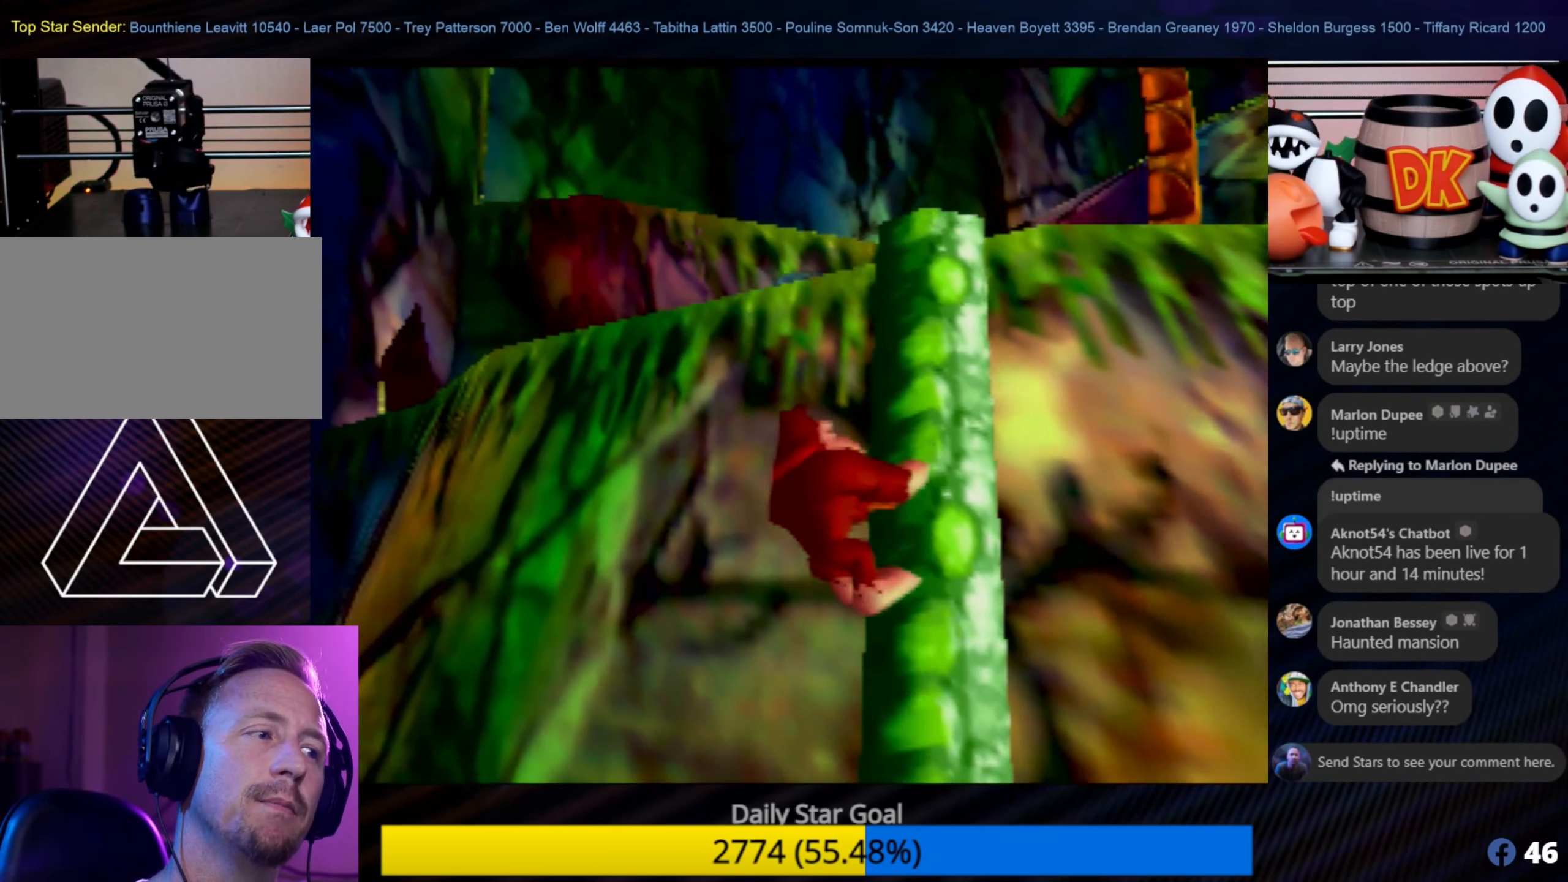
{"buttons": [], "left_stick": "up", "events": []}
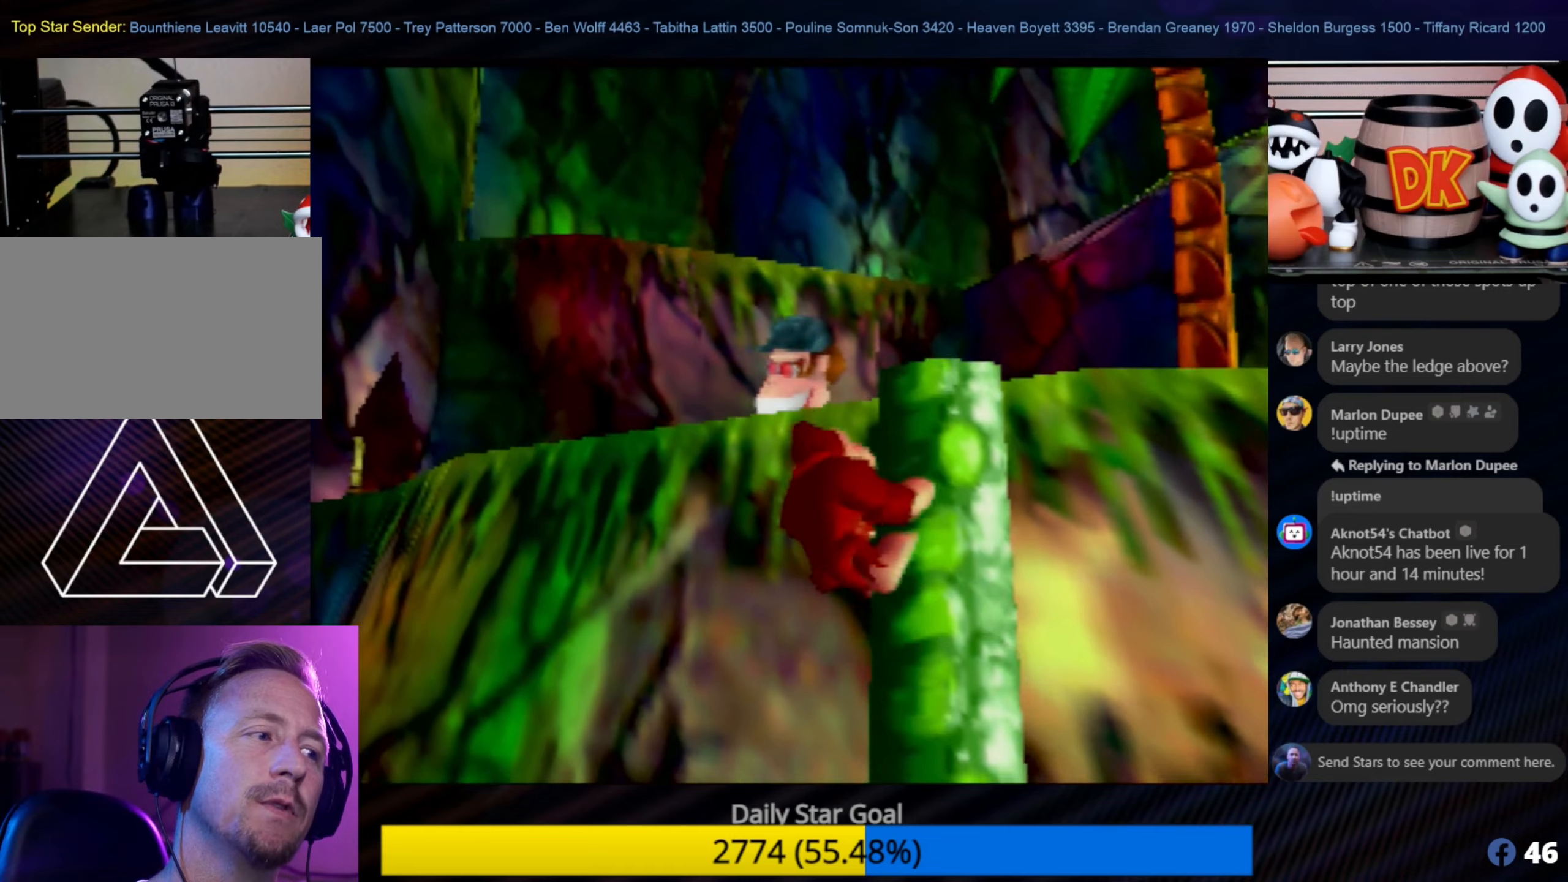
{"buttons": [], "left_stick": "up", "events": [[283, "C_LEFT", "down"], [316, "C_LEFT", "up"]]}
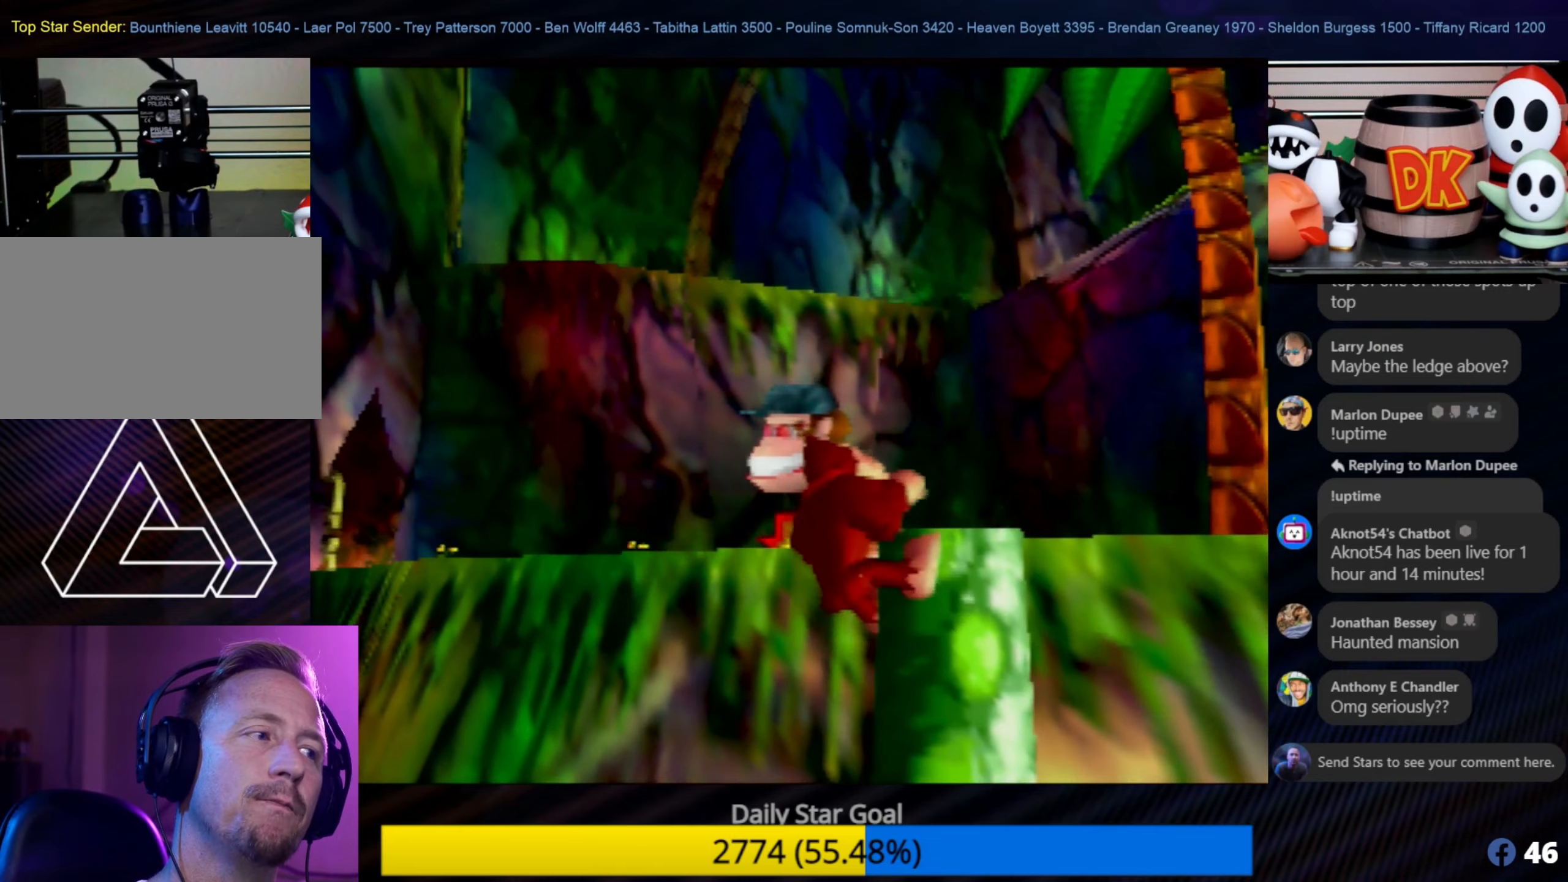
{"buttons": [], "left_stick": "center", "events": [[466, "left_stick", "center"]]}
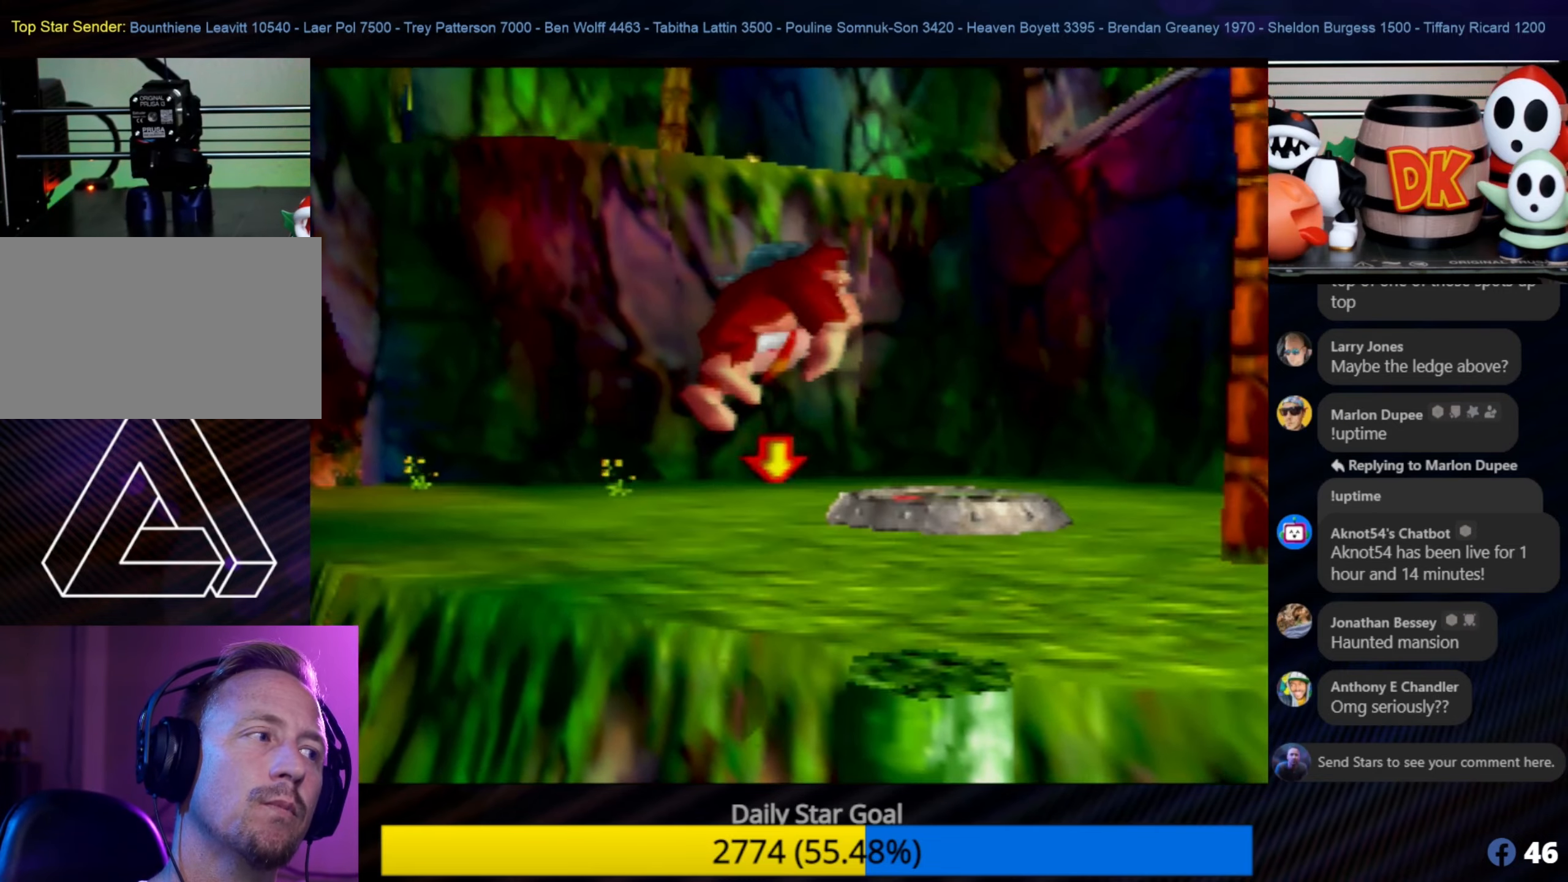
{"buttons": [], "left_stick": "up-right", "events": [[166, "left_stick", "up-right"]]}
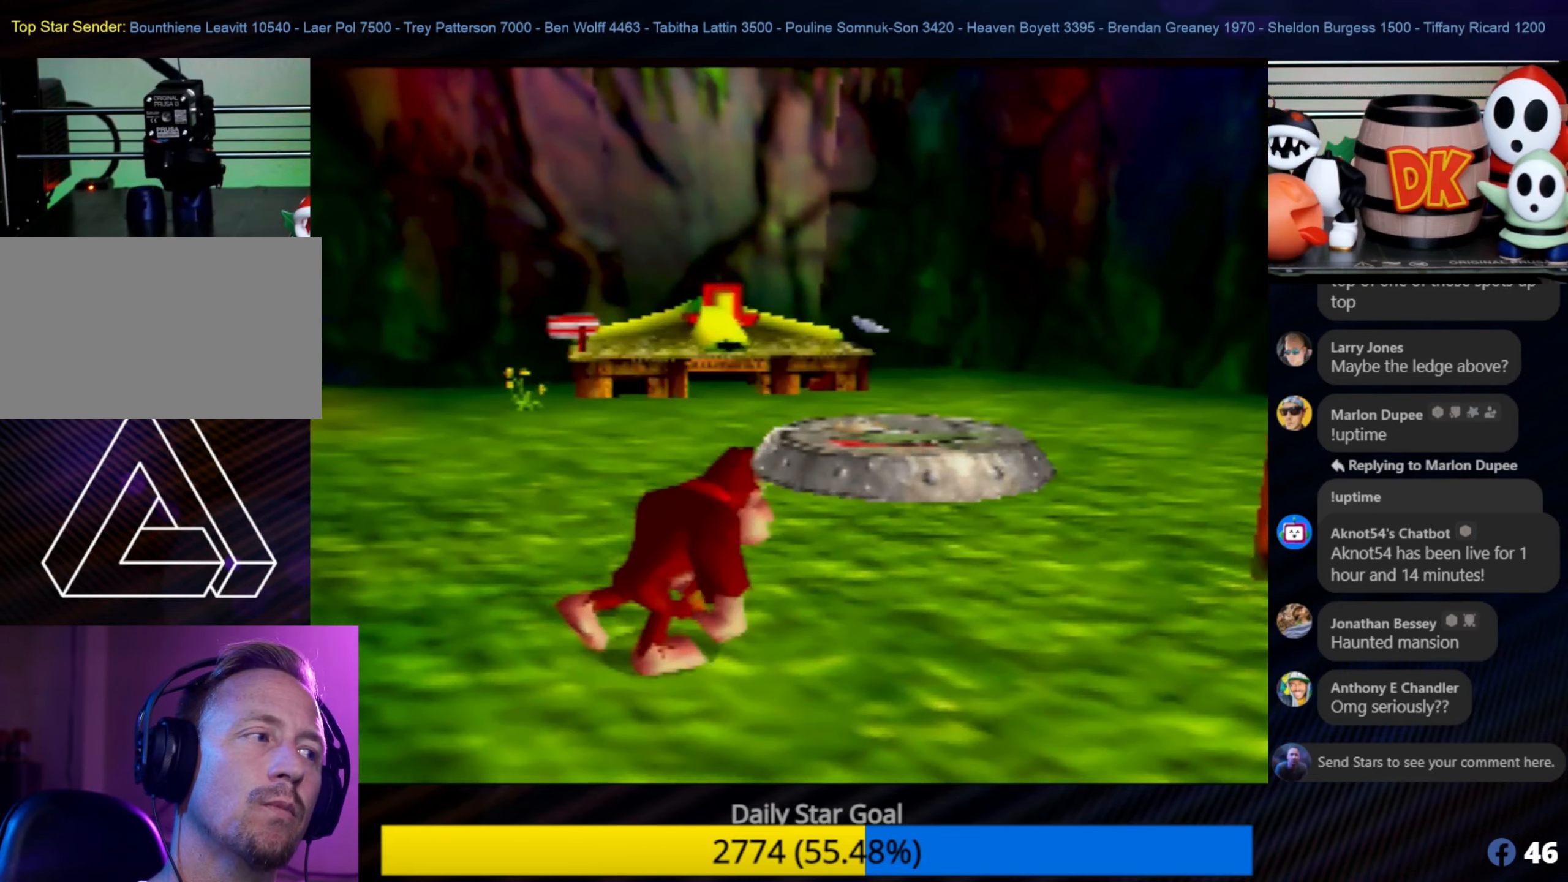
{"buttons": [], "left_stick": "right", "events": [[166, "left_stick", "right"]]}
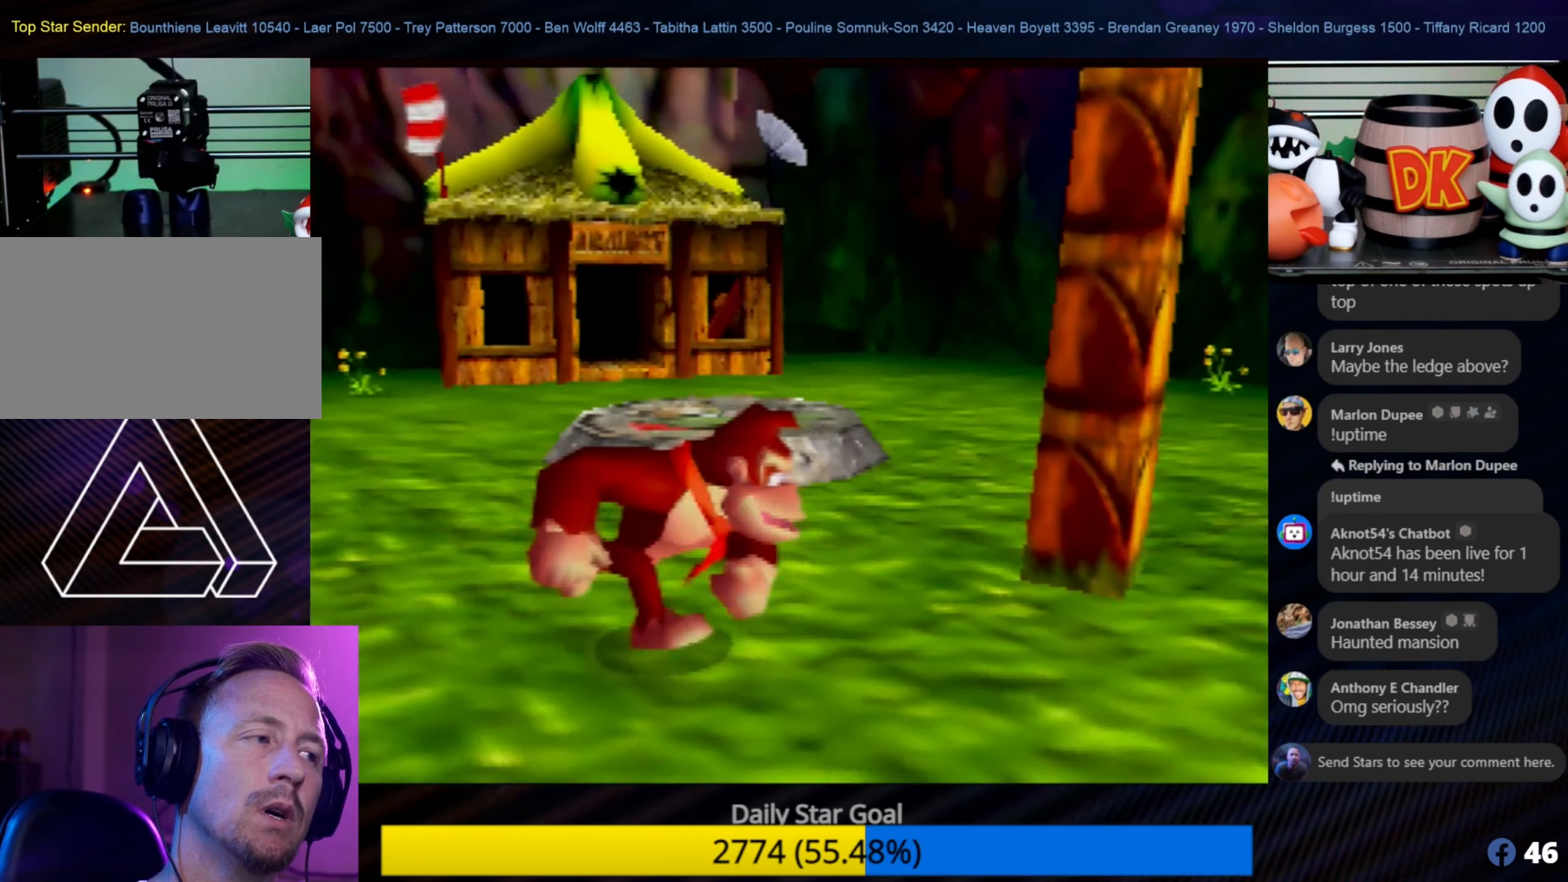
{"buttons": [], "left_stick": "up-right", "events": [[400, "C_LEFT", "down"], [433, "C_LEFT", "up"], [433, "left_stick", "up-right"]]}
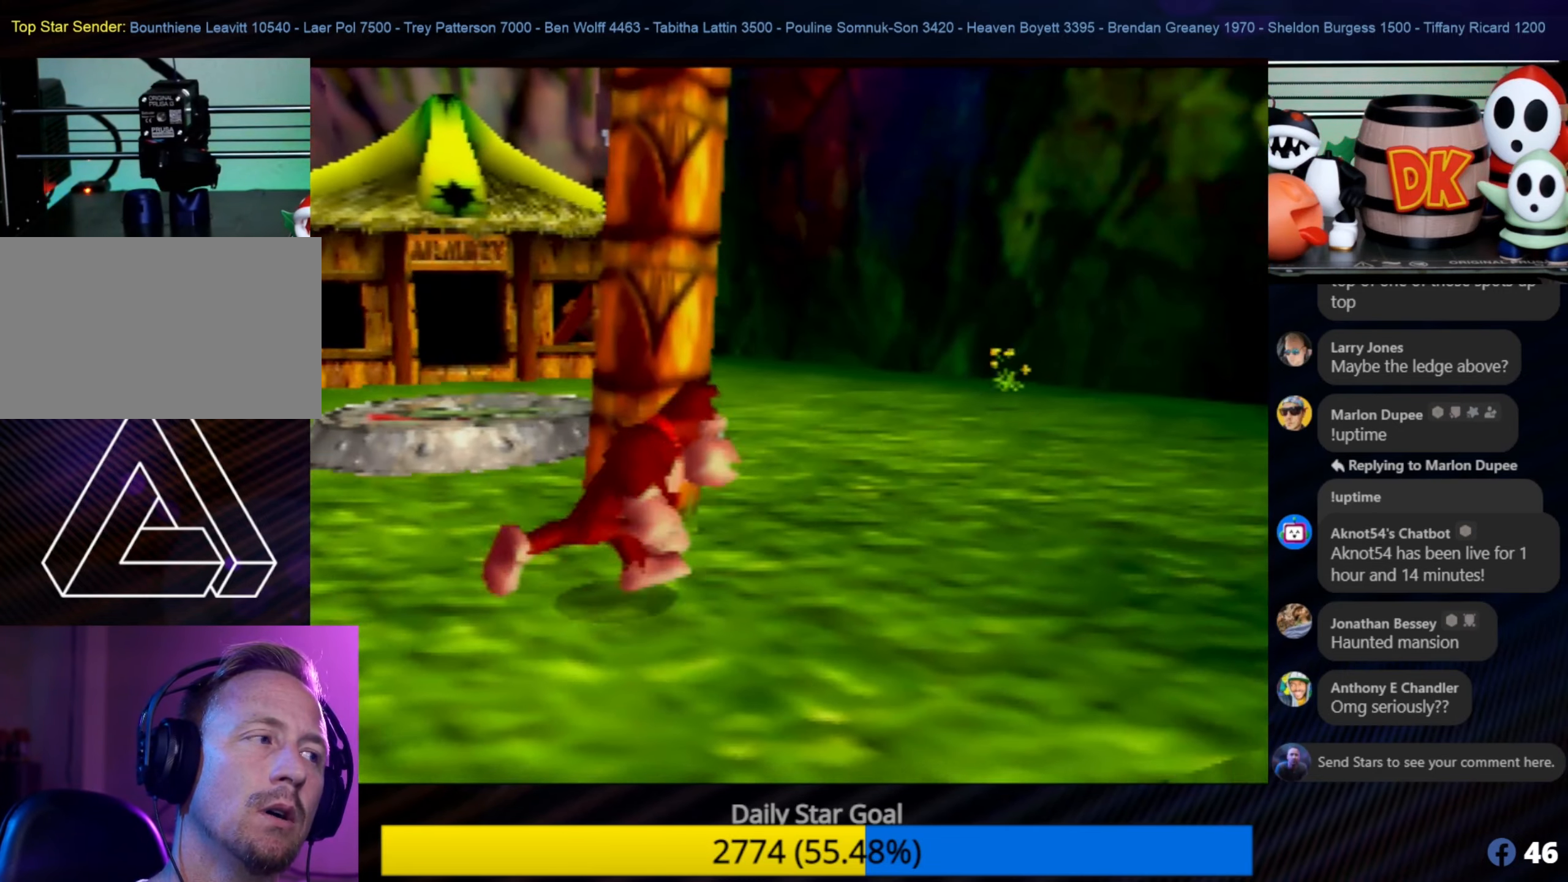
{"buttons": ["C_LEFT"], "left_stick": "center", "events": [[66, "C_LEFT", "down"], [66, "left_stick", "center"], [150, "C_LEFT", "up"], [233, "C_LEFT", "down"], [333, "C_LEFT", "up"], [433, "C_LEFT", "down"]]}
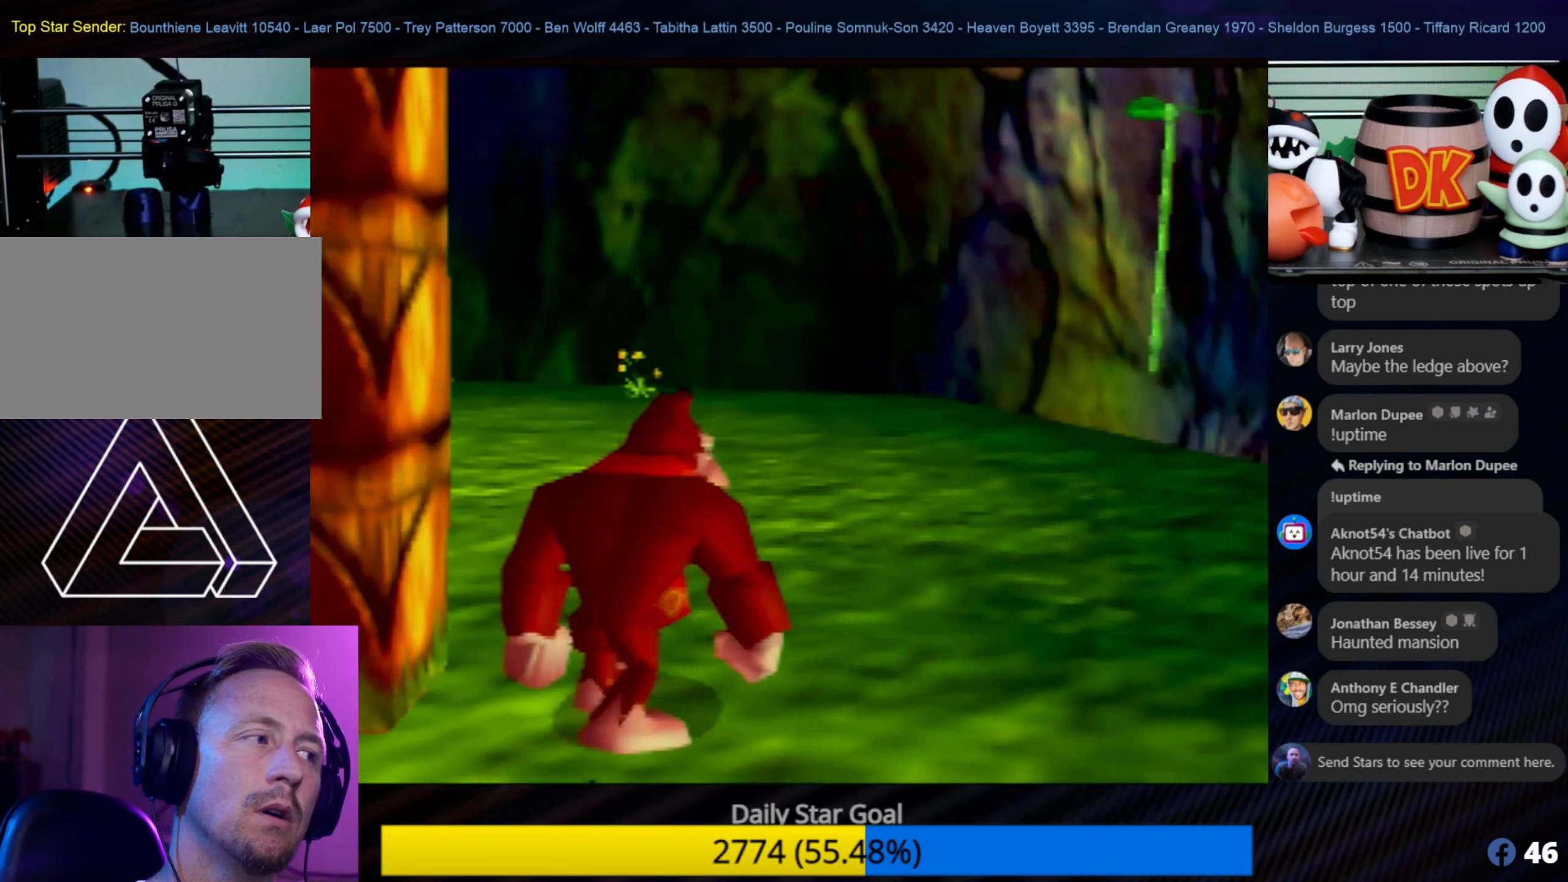
{"buttons": [], "left_stick": "up-right", "events": [[33, "C_LEFT", "up"], [83, "left_stick", "up-right"]]}
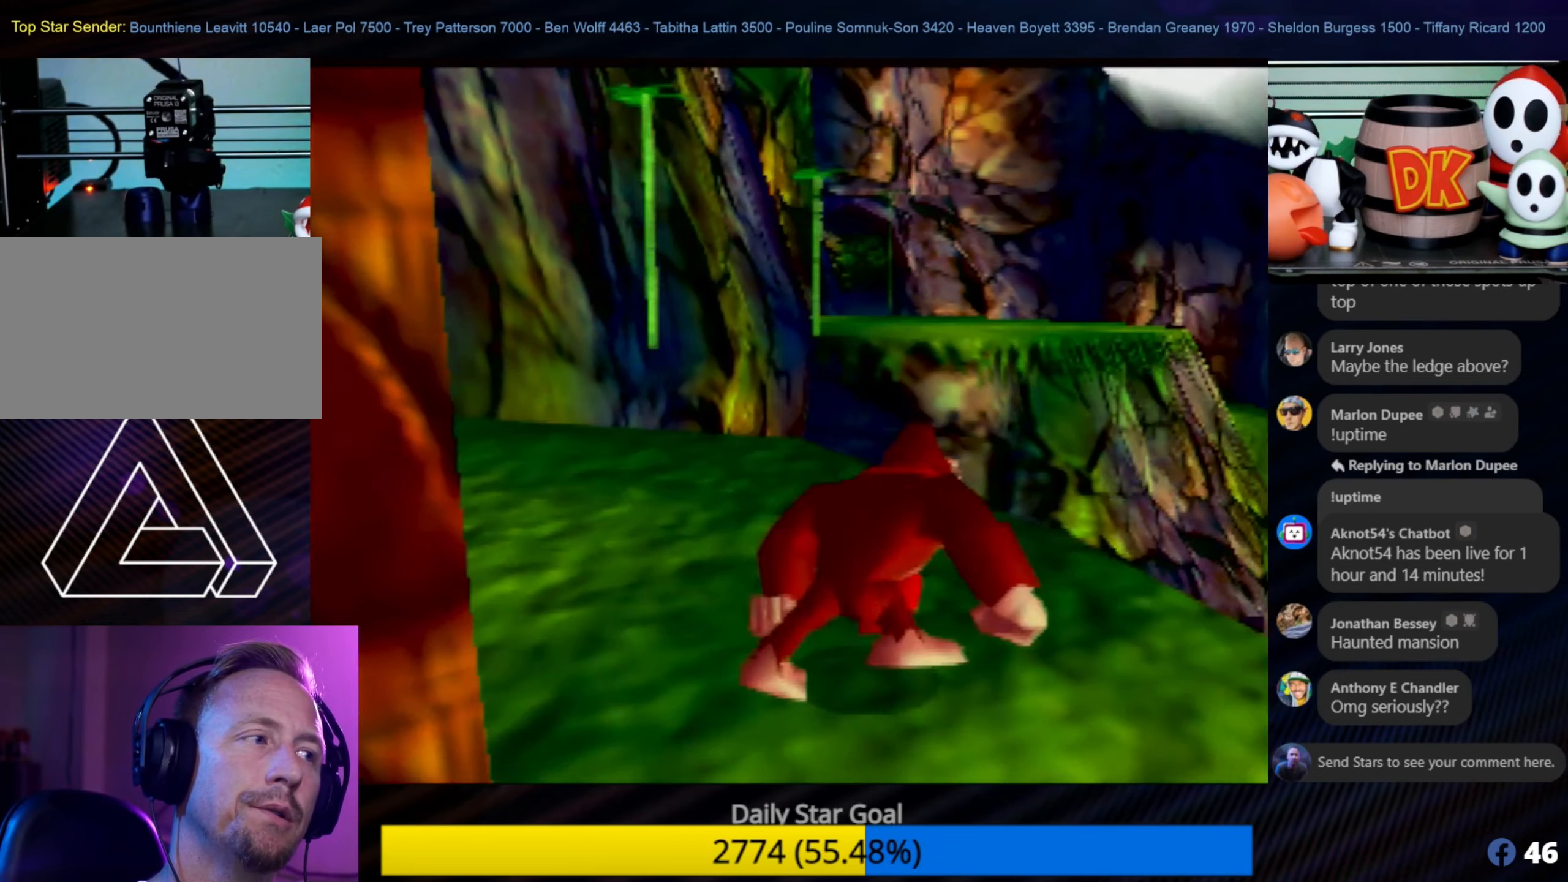
{"buttons": [], "left_stick": "up-left", "events": [[233, "left_stick", "up"], [333, "left_stick", "up-left"]]}
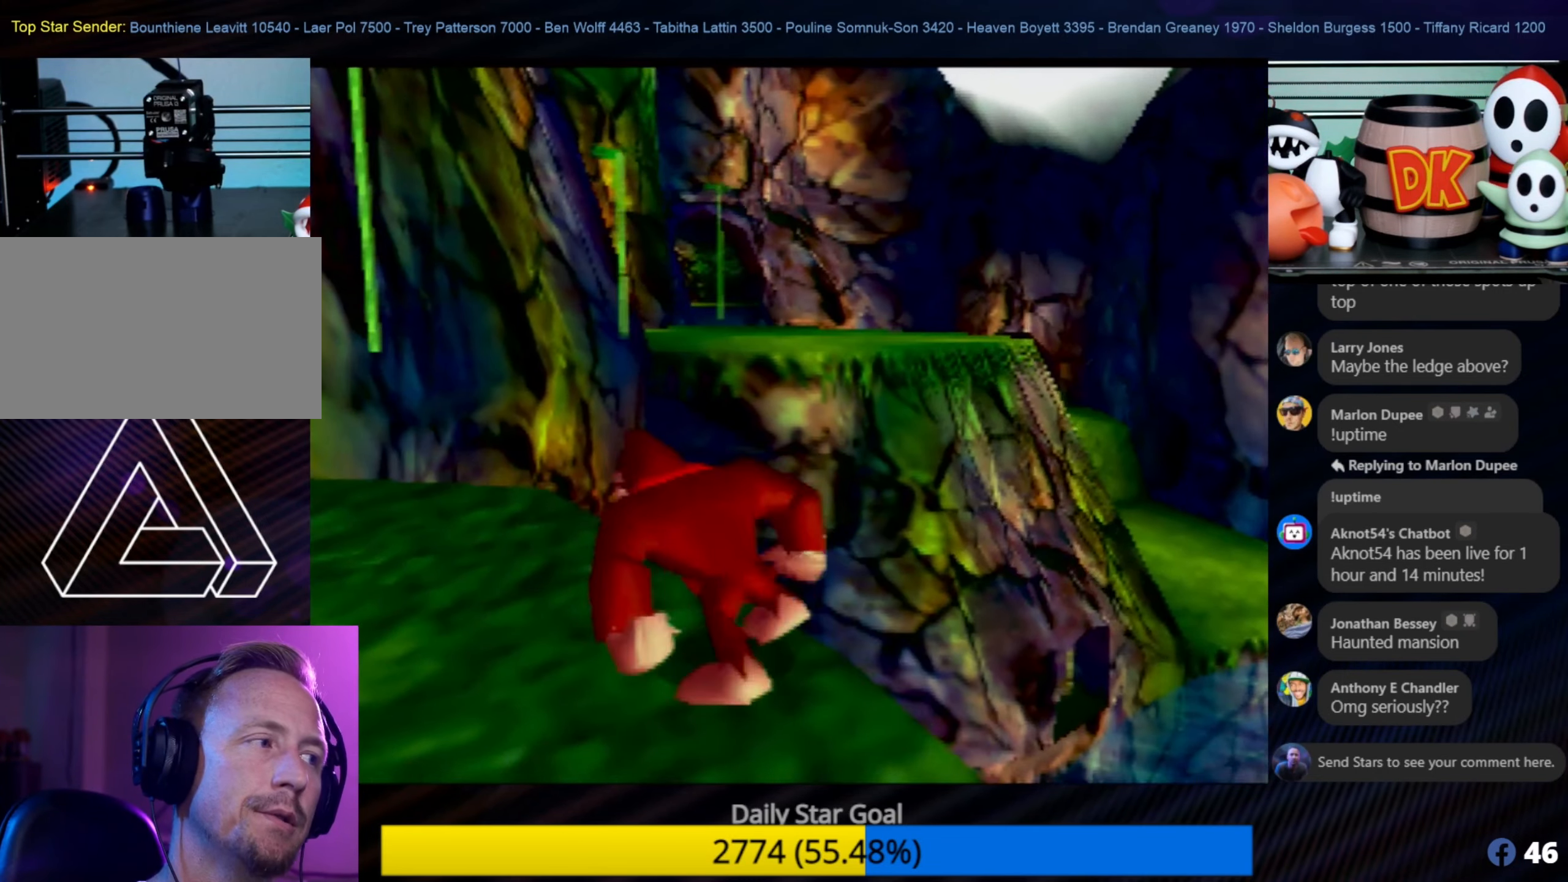
{"buttons": [], "left_stick": "up", "events": [[83, "left_stick", "center"], [433, "left_stick", "up"]]}
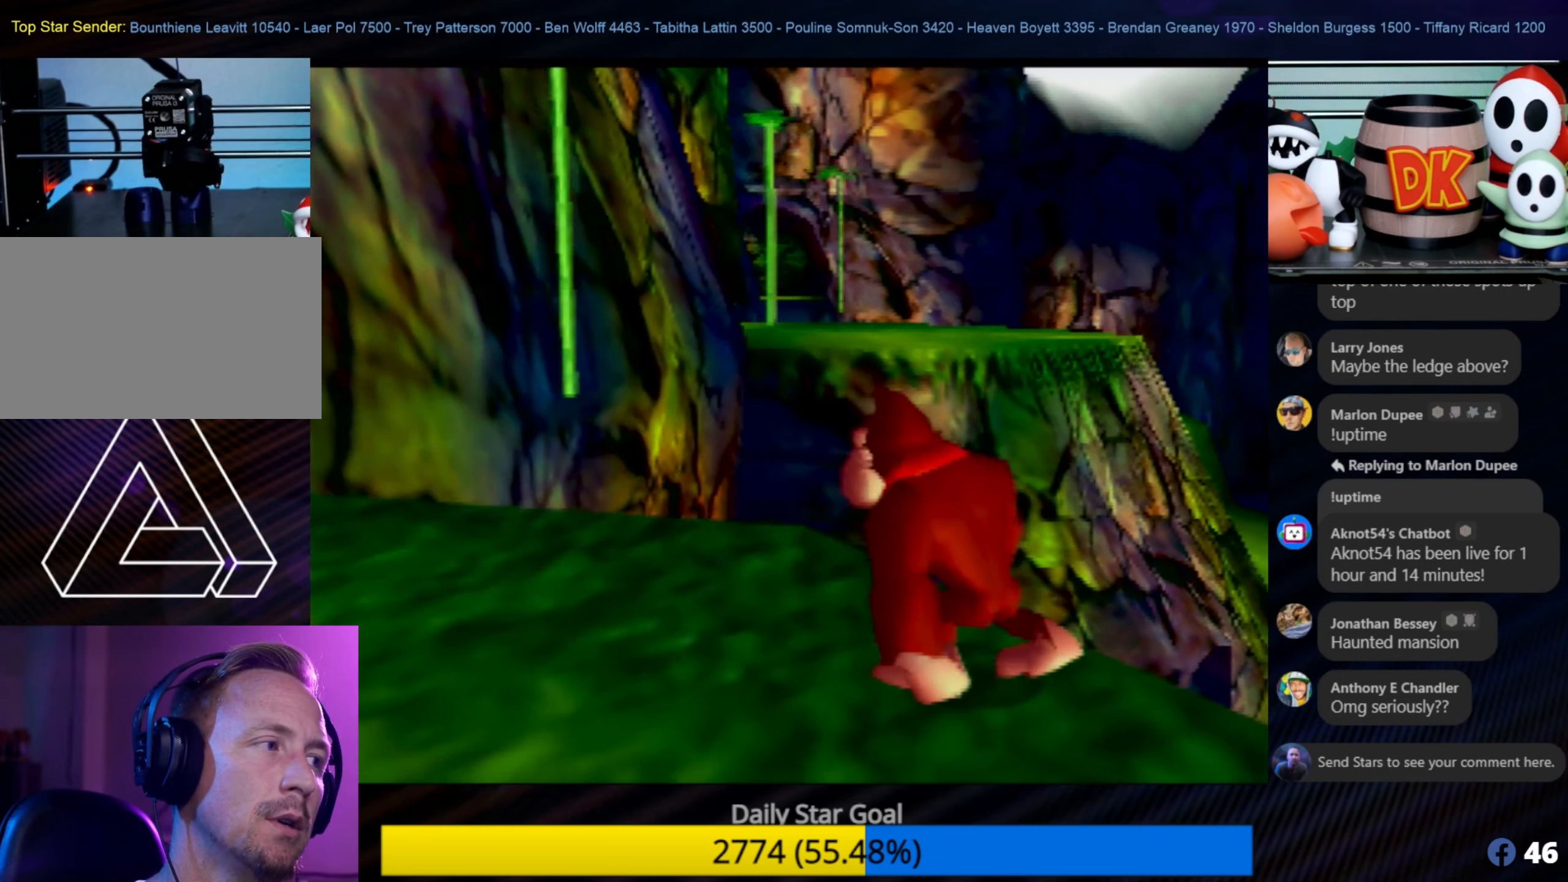
{"buttons": [], "left_stick": "center", "events": [[166, "left_stick", "center"]]}
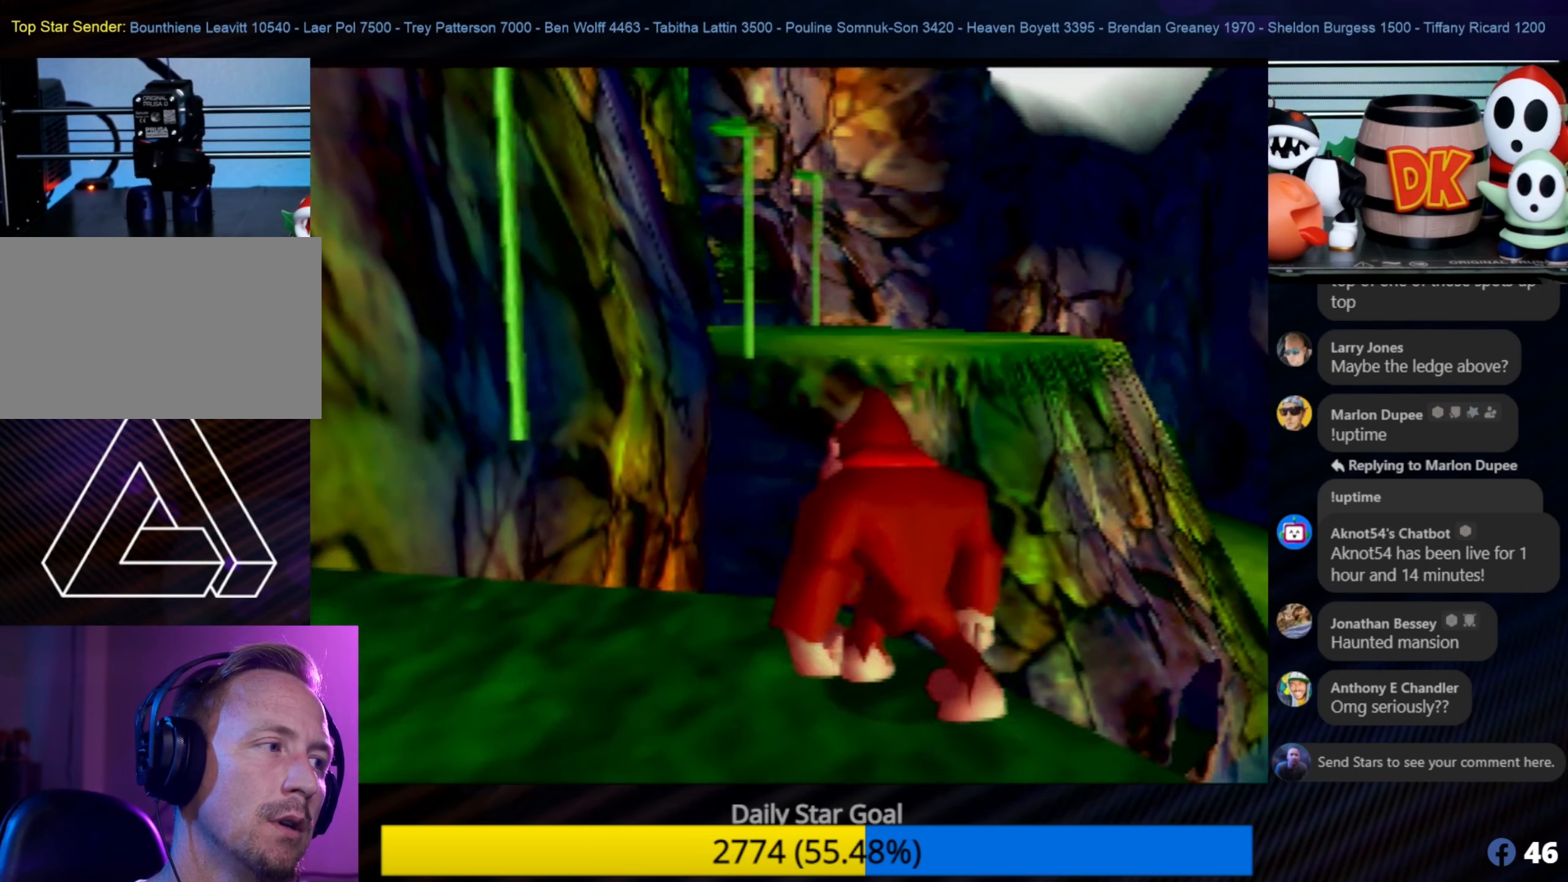
{"buttons": [], "left_stick": "center", "events": [[333, "left_stick", "up"], [433, "left_stick", "center"]]}
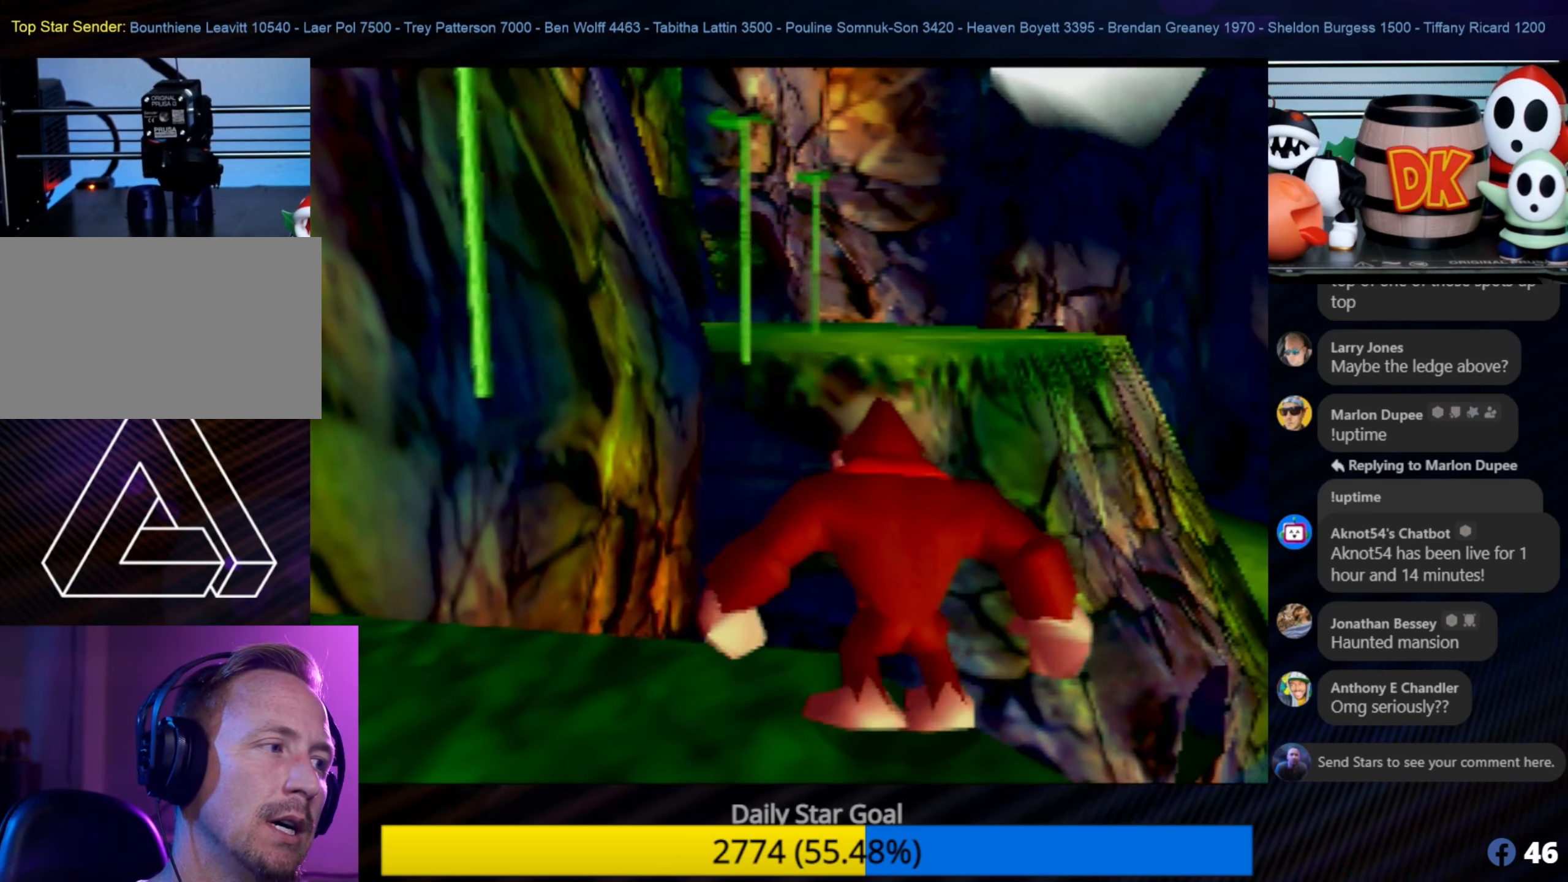
{"buttons": [], "left_stick": "center", "events": []}
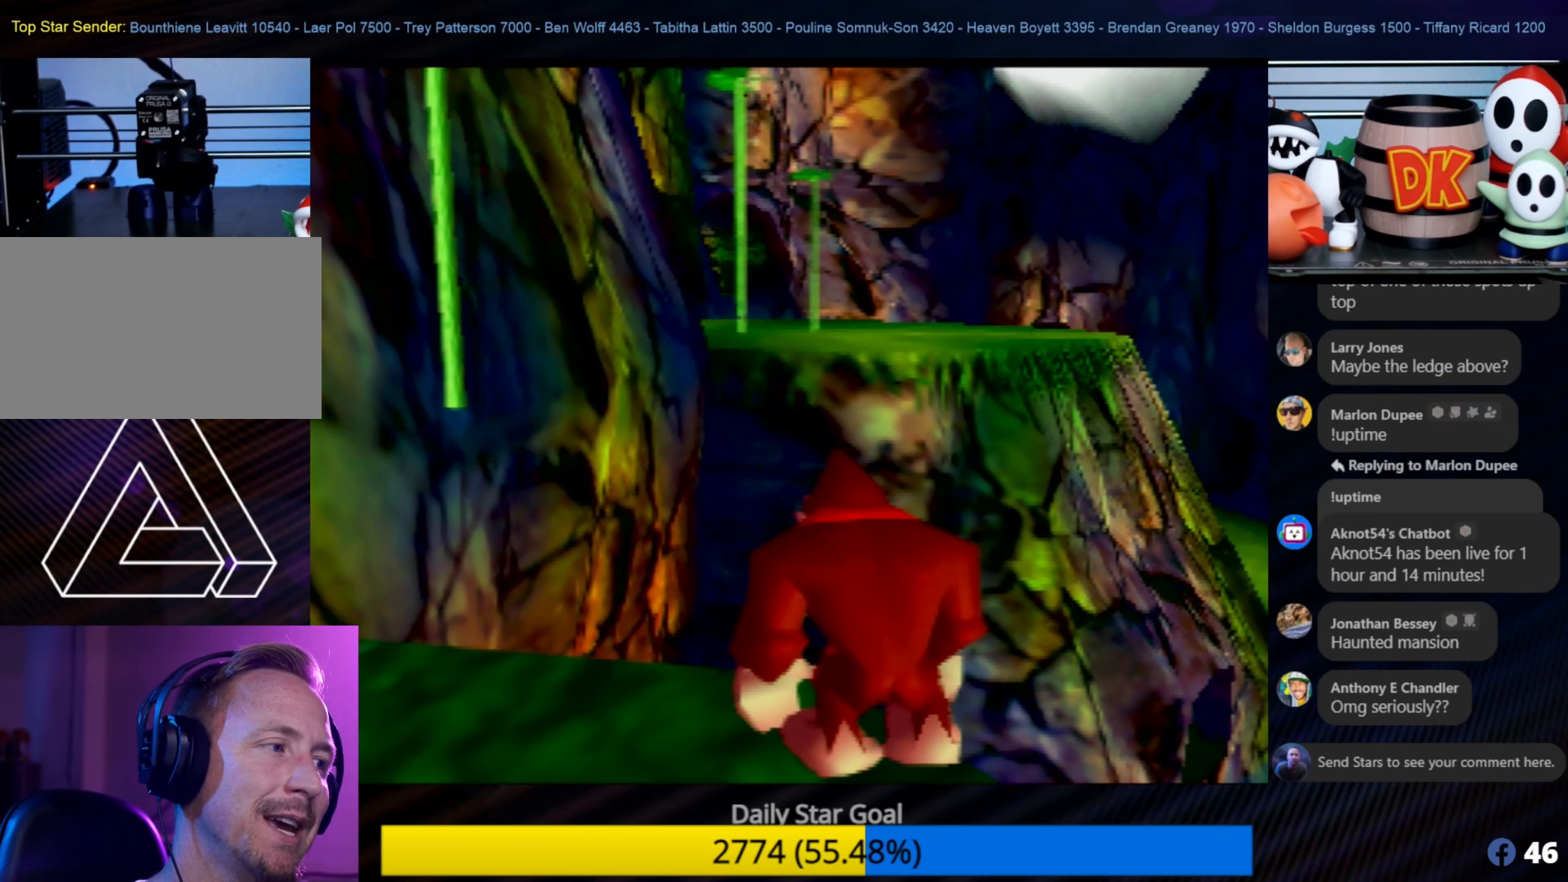
{"buttons": [], "left_stick": "center", "events": []}
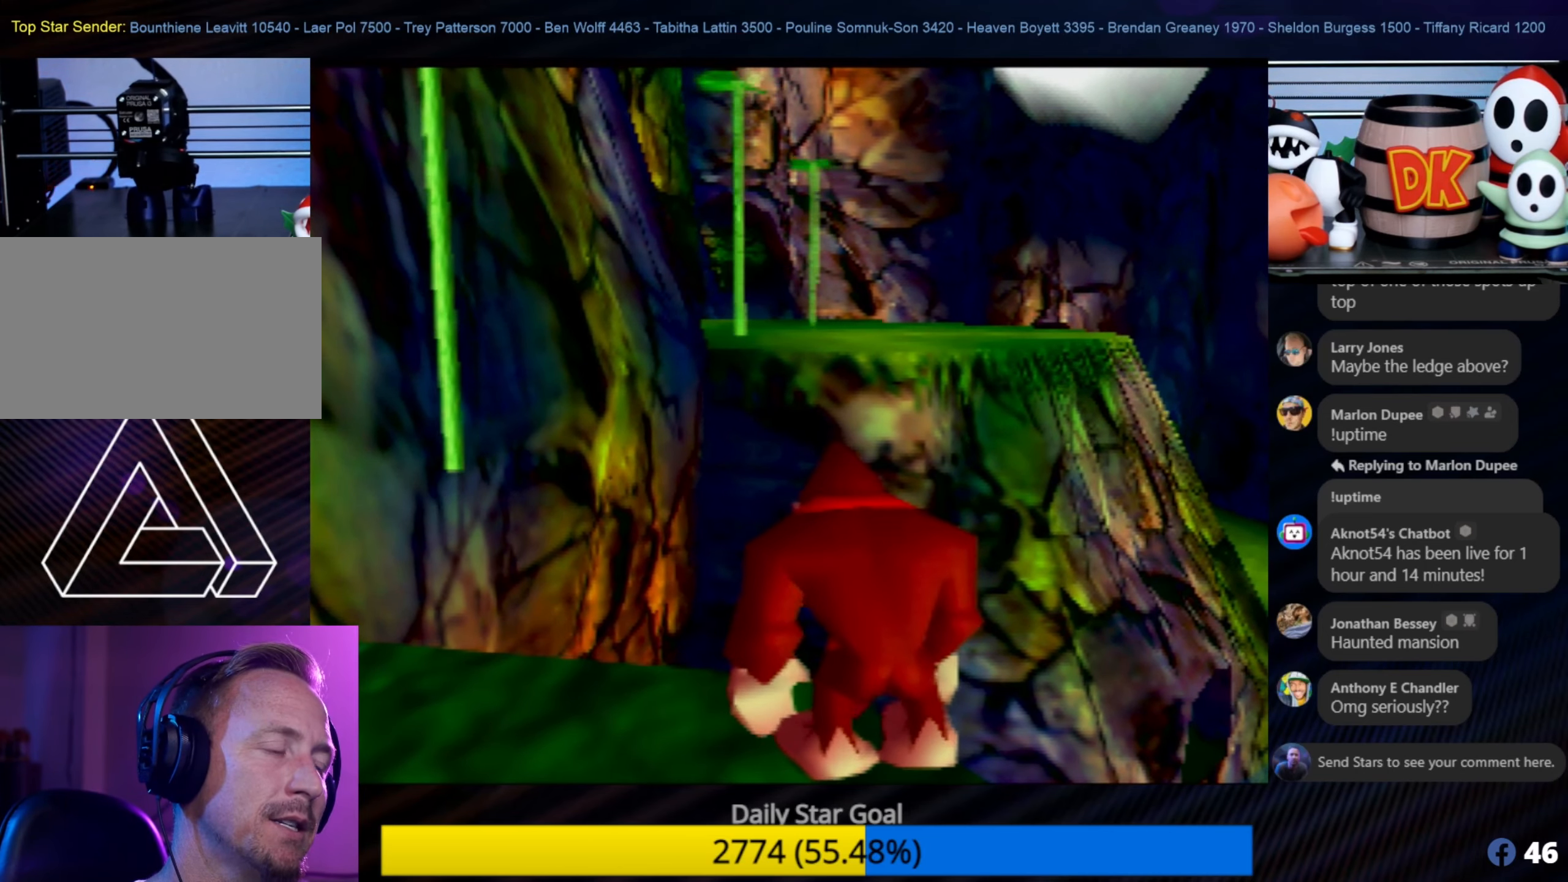
{"buttons": ["Z", "C_LEFT"], "left_stick": "center", "events": [[433, "Z", "down"], [483, "C_LEFT", "down"]]}
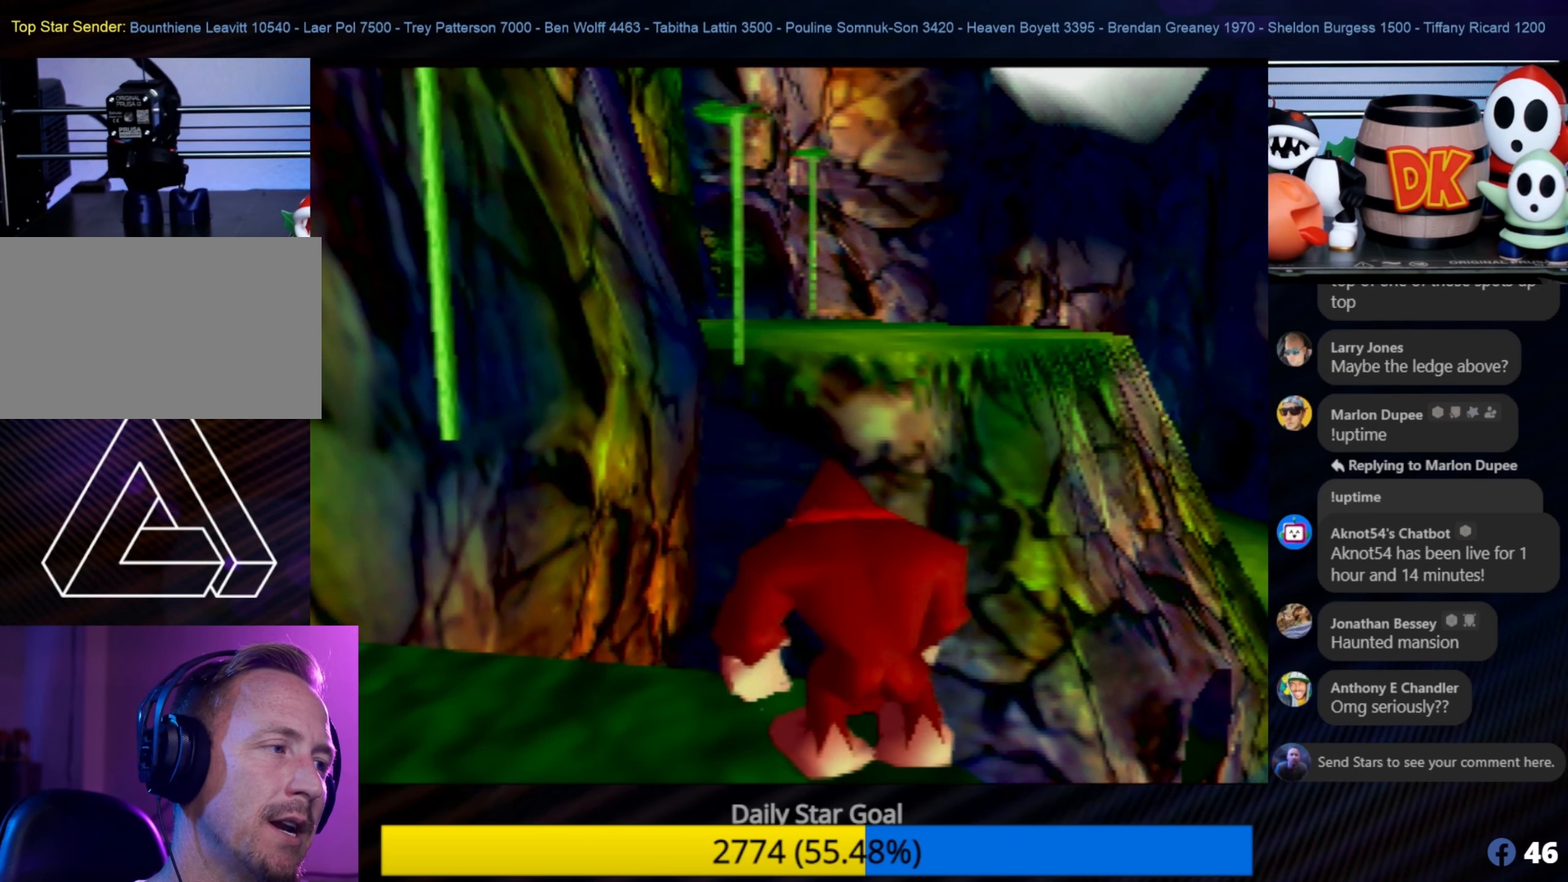
{"buttons": [], "left_stick": "center", "events": [[150, "C_LEFT", "up"], [183, "Z", "up"]]}